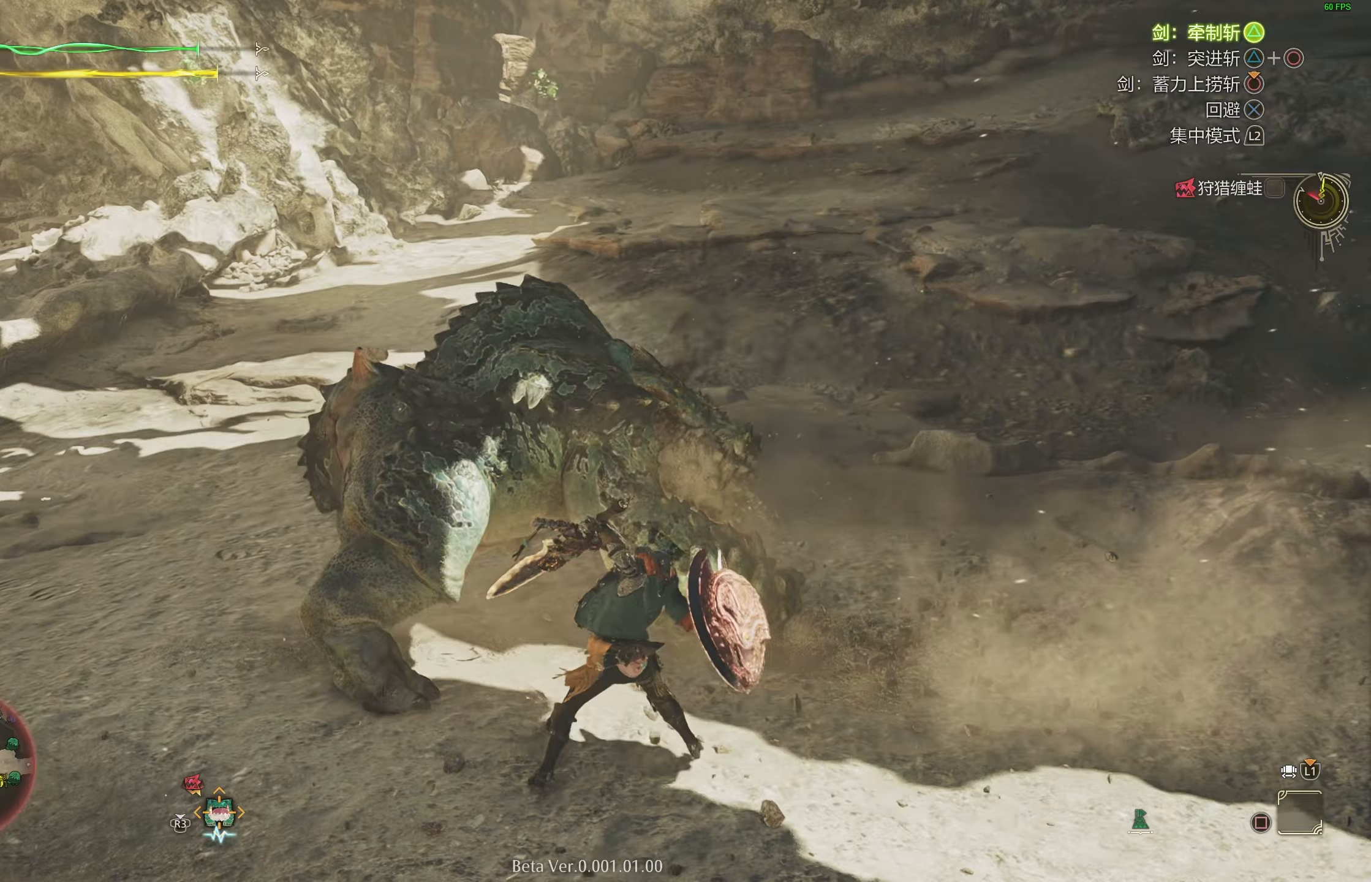
Gameplay with a controller (PlayStation layout); each line is a JSON object with the inputs held at the frame after it. "events" lists button and stick changes between this image and that frame as [ms after this image, input, new state], when the widget could be followed in between.
{"buttons": [], "left_stick": "up-left", "right_stick": "center", "events": [[33, "TRIANGLE", "up"], [250, "left_stick", "up-left"]]}
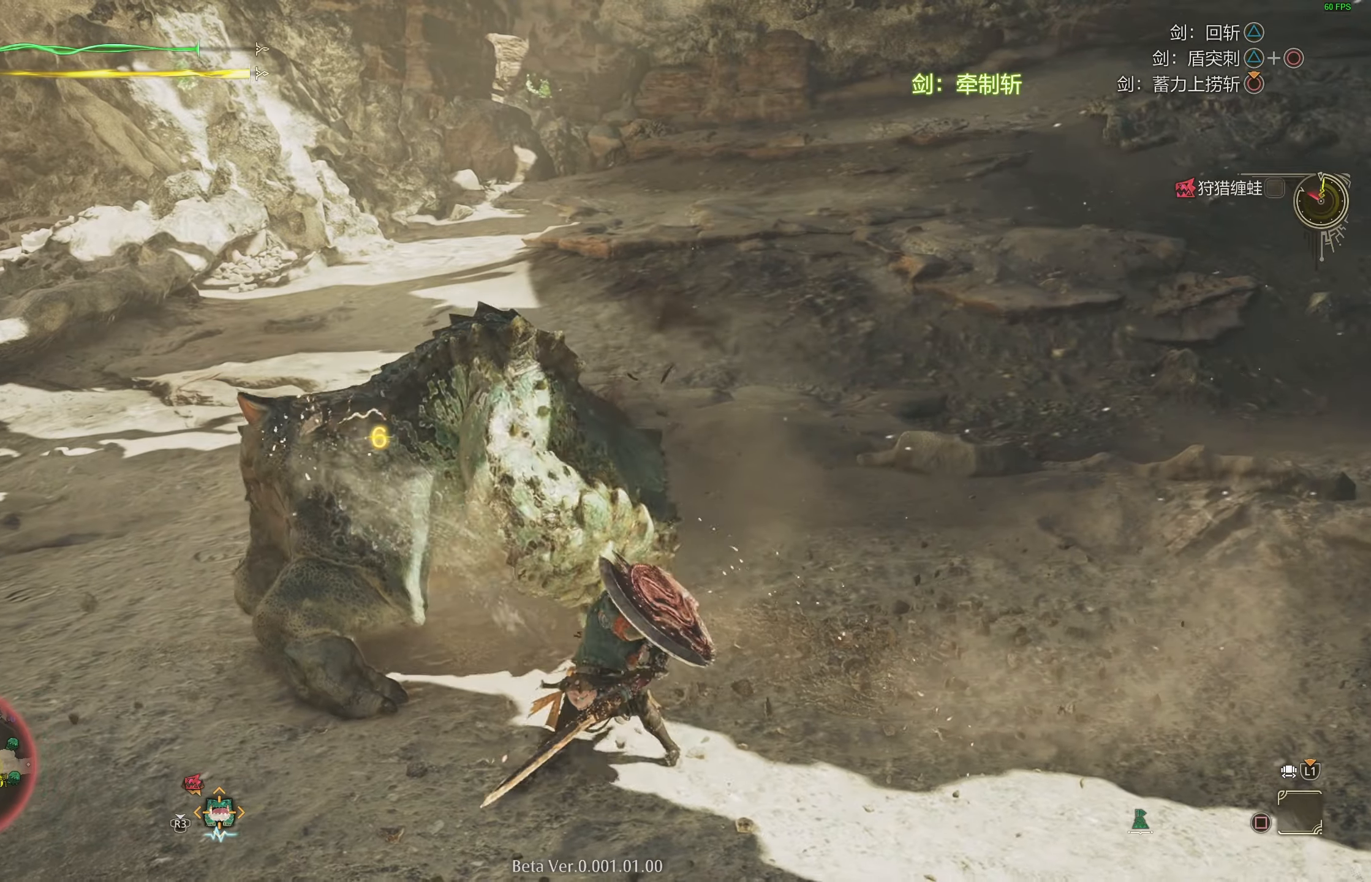
{"buttons": [], "left_stick": "up", "right_stick": "center", "events": [[333, "left_stick", "up"]]}
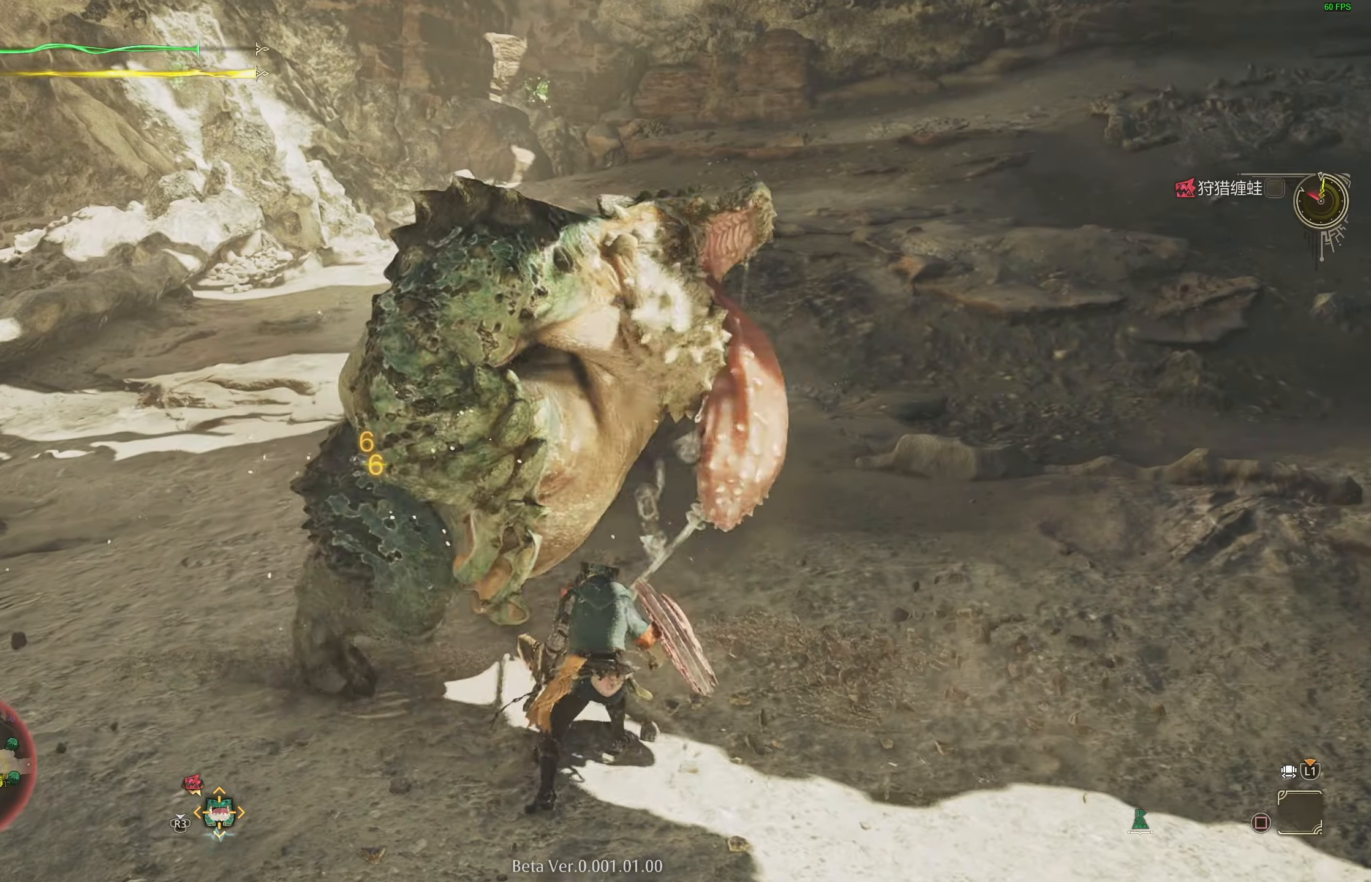
{"buttons": [], "left_stick": "center", "right_stick": "center", "events": [[217, "left_stick", "center"]]}
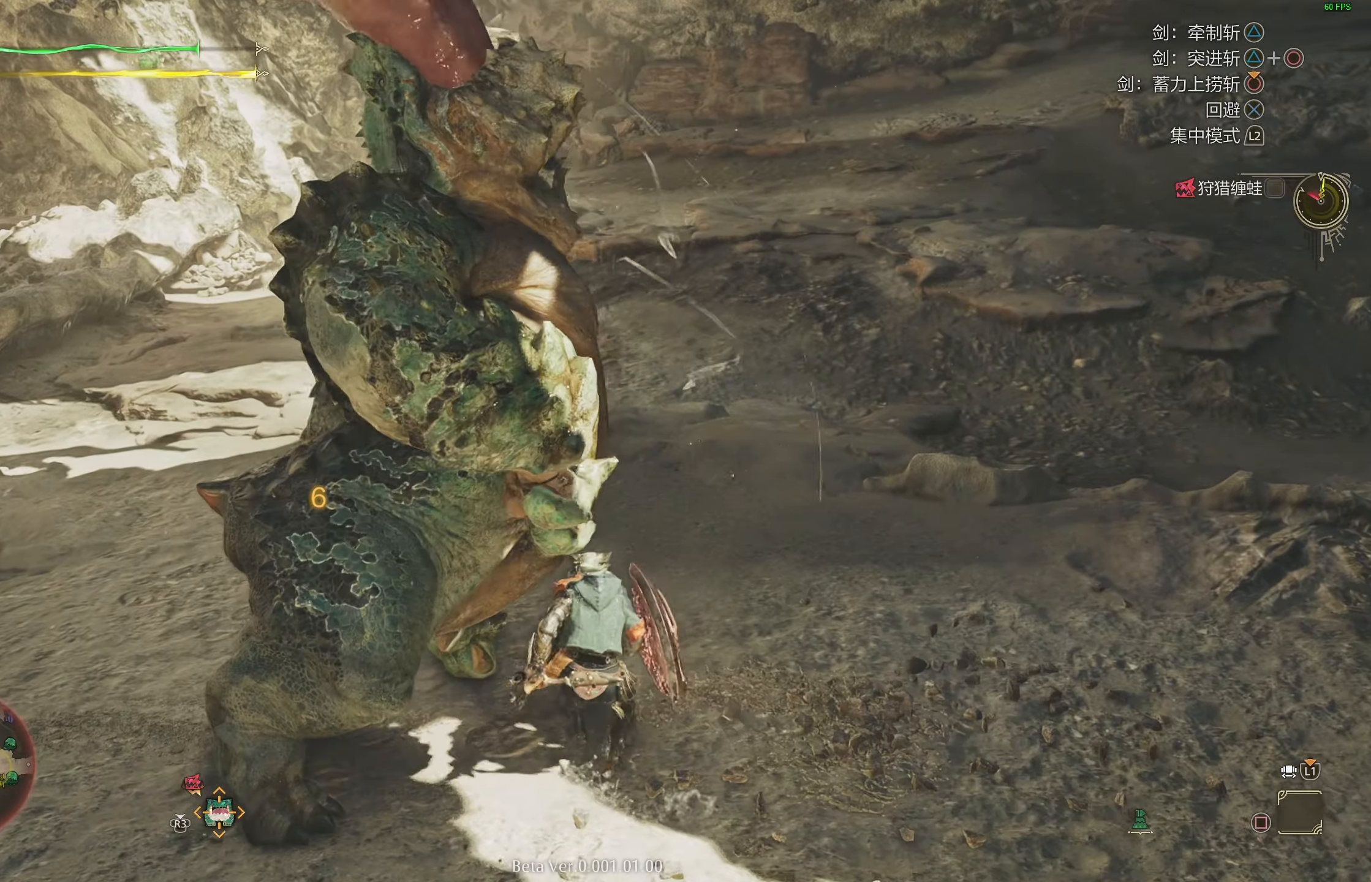
{"buttons": [], "left_stick": "down", "right_stick": "center", "events": [[17, "left_stick", "down"]]}
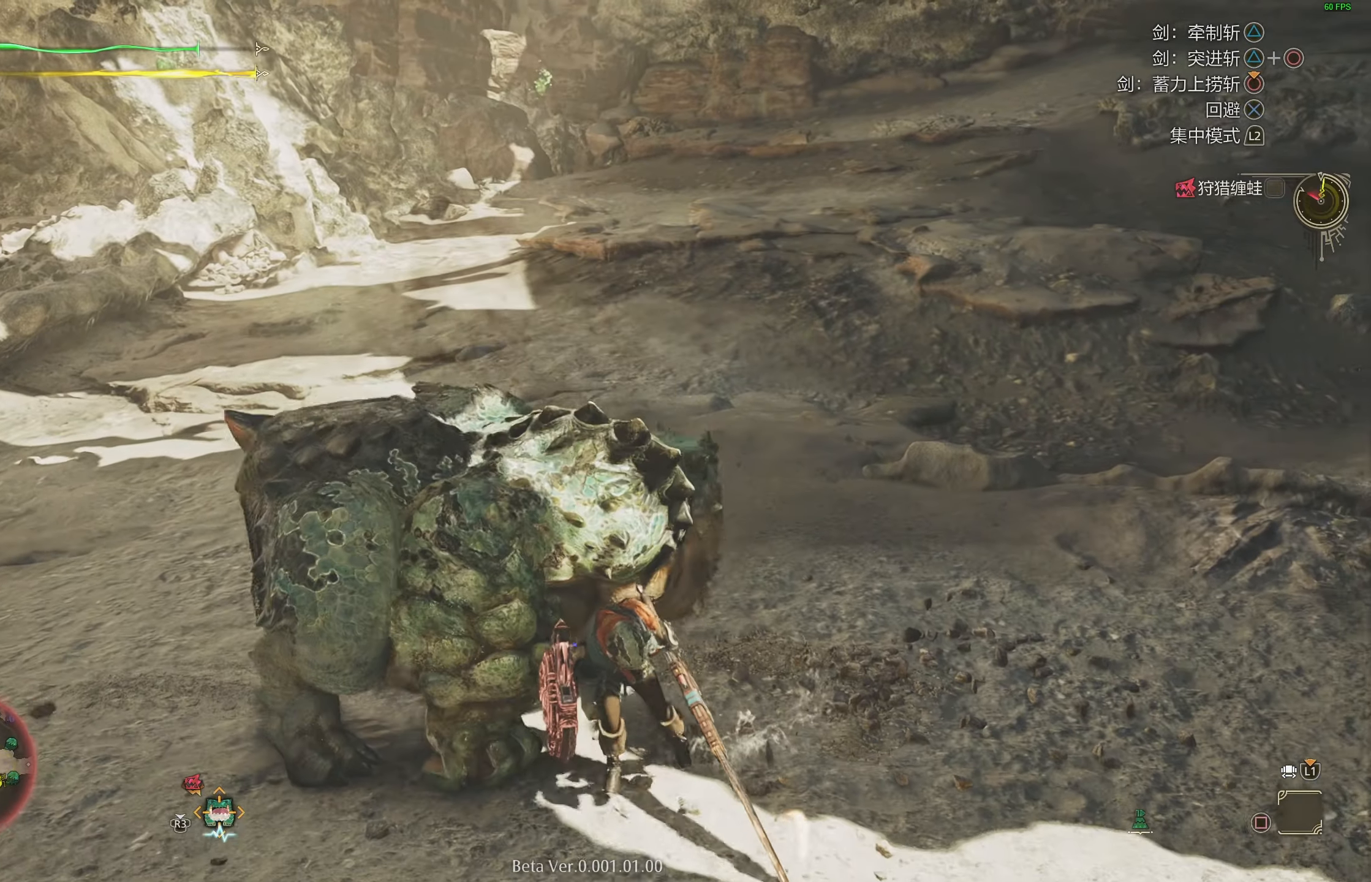
{"buttons": ["TRIANGLE", "R1"], "left_stick": "up", "right_stick": "center", "events": [[200, "left_stick", "down-right"], [467, "R1", "down"], [483, "TRIANGLE", "down"], [483, "left_stick", "up"]]}
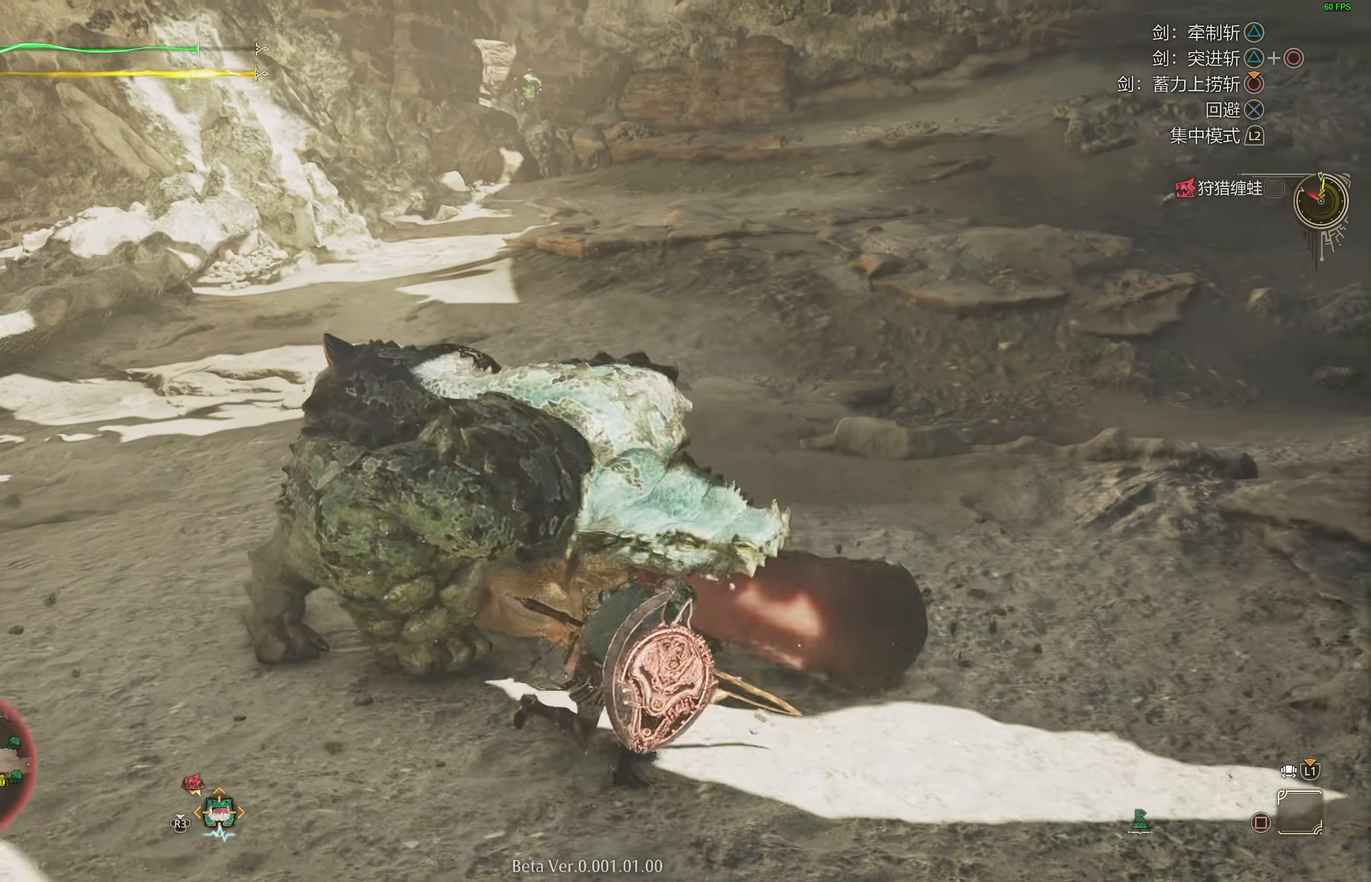
{"buttons": [], "left_stick": "center", "right_stick": "center", "events": [[83, "TRIANGLE", "up"], [117, "R1", "up"], [333, "left_stick", "center"]]}
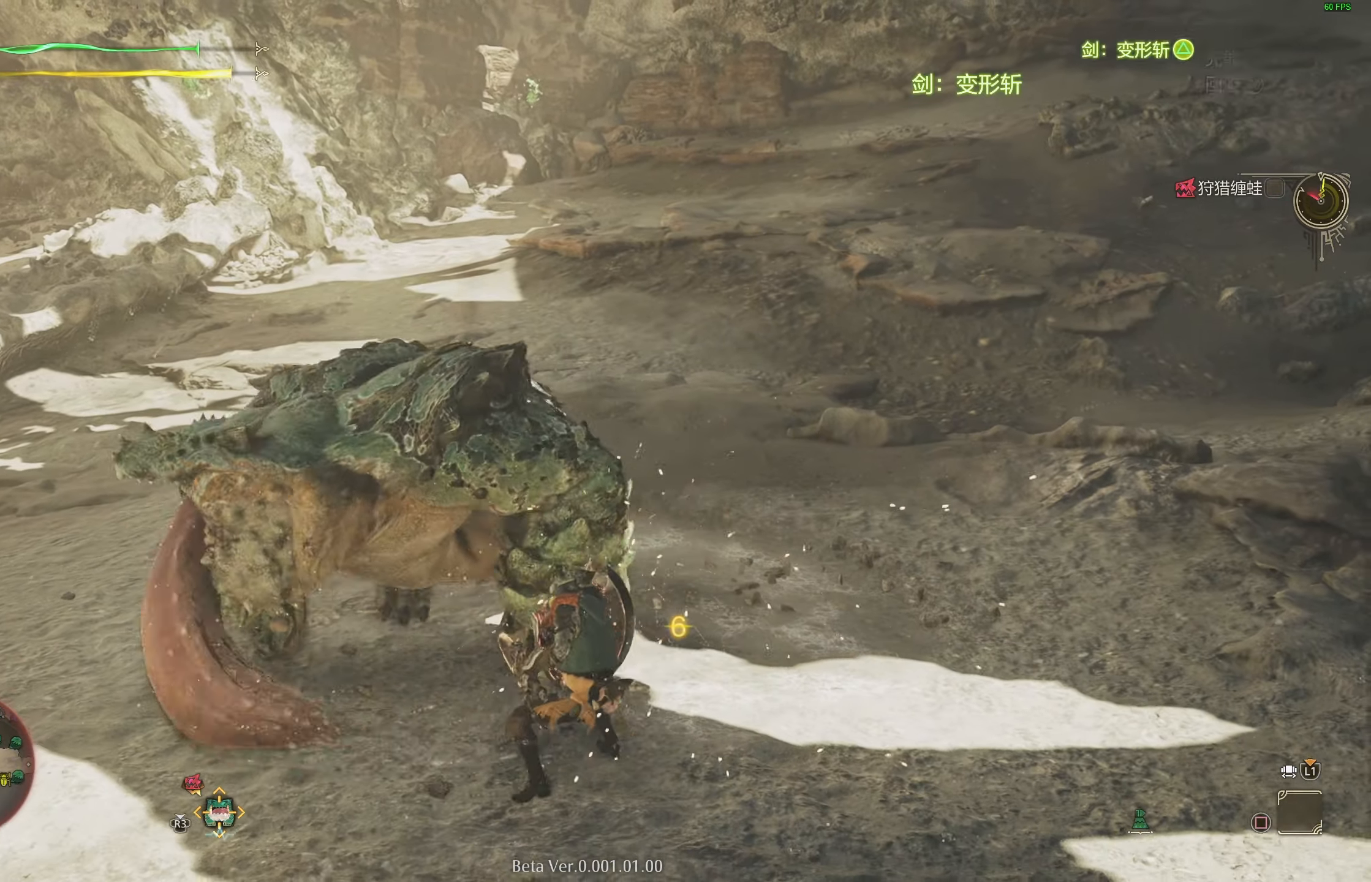
{"buttons": [], "left_stick": "center", "right_stick": "center", "events": [[117, "TRIANGLE", "down"], [200, "TRIANGLE", "up"], [283, "TRIANGLE", "down"], [383, "TRIANGLE", "up"]]}
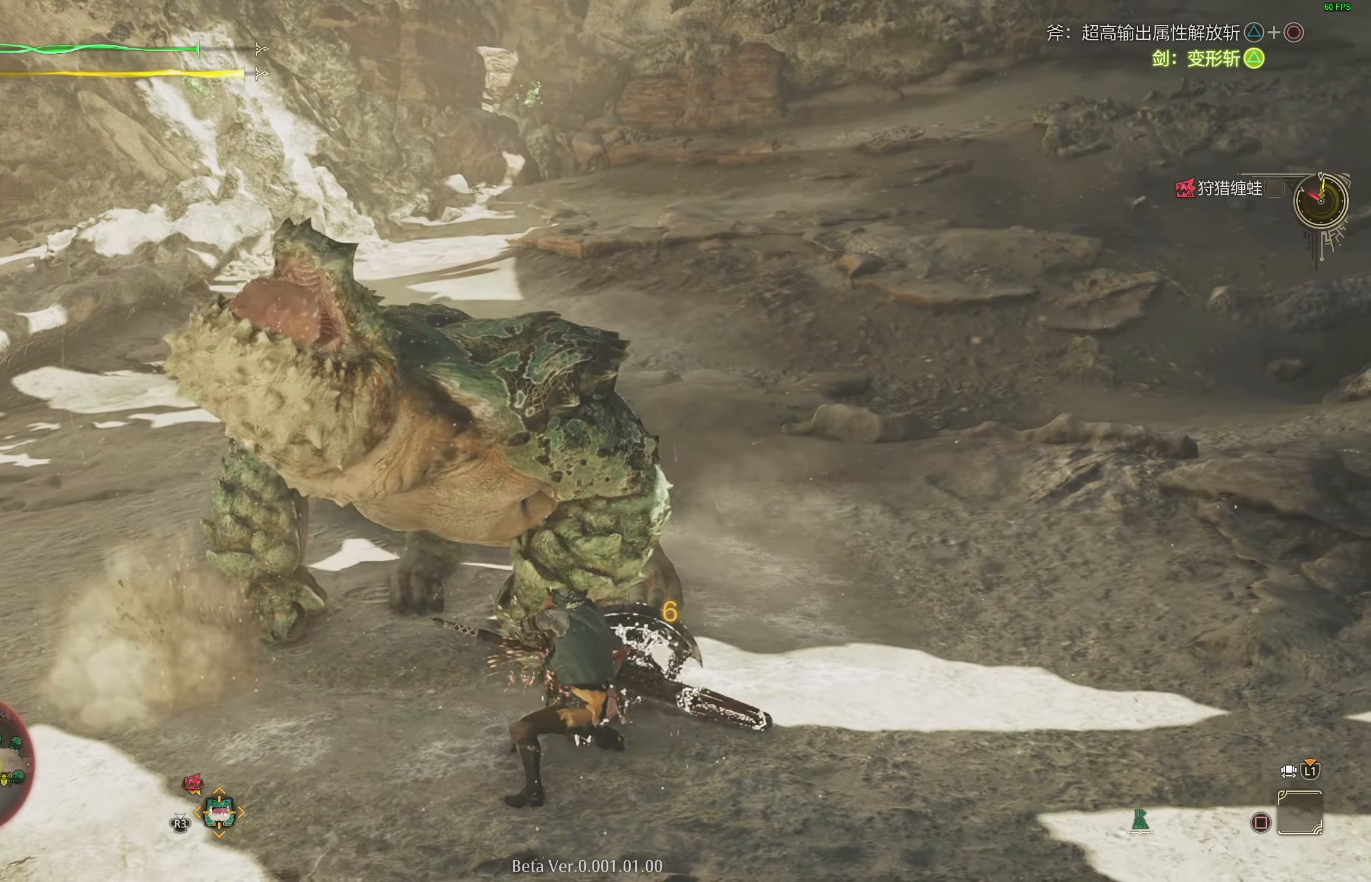
{"buttons": [], "left_stick": "up-left", "right_stick": "center", "events": [[300, "left_stick", "up-left"]]}
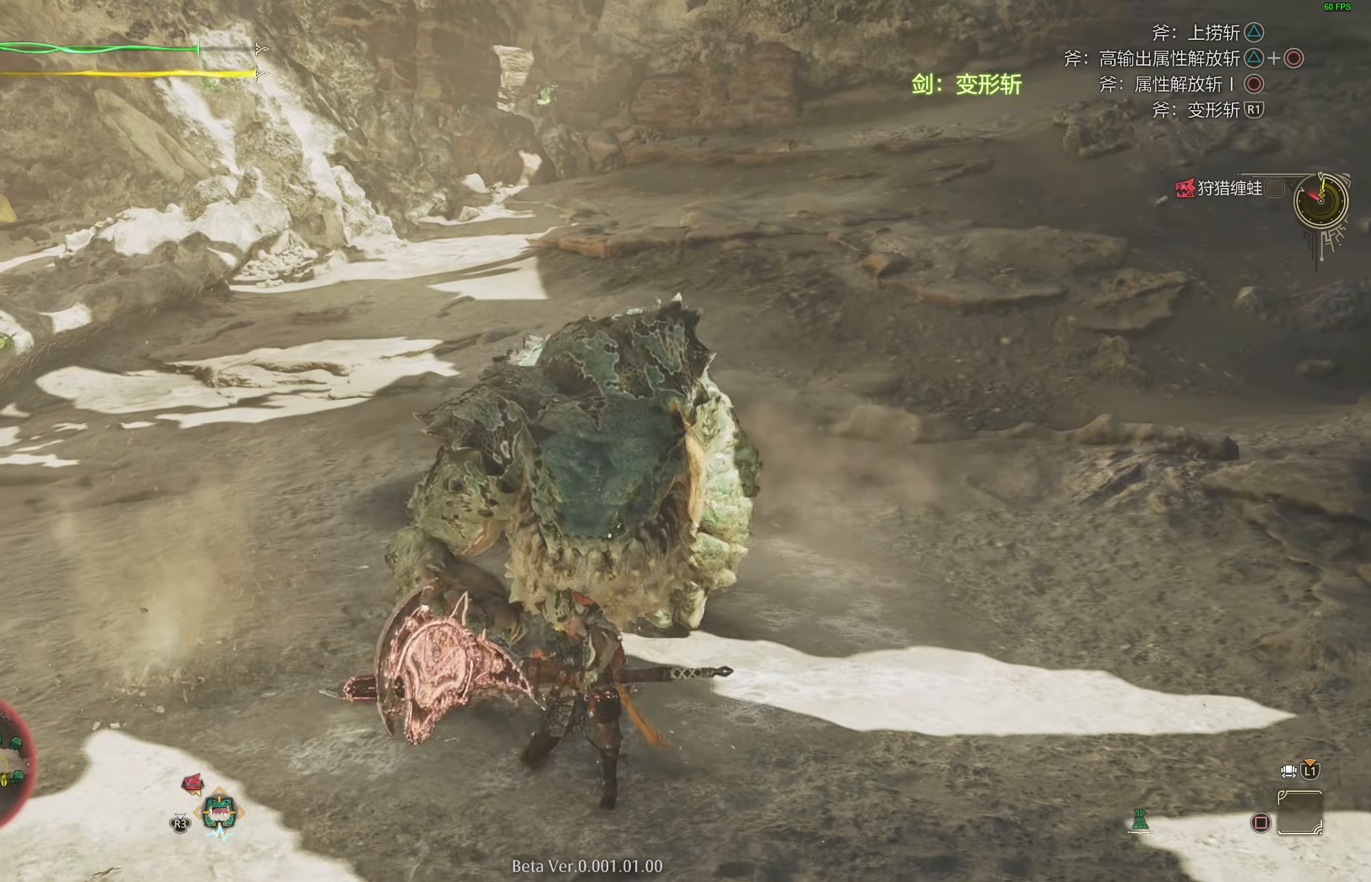
{"buttons": [], "left_stick": "up-left", "right_stick": "center", "events": [[17, "left_stick", "center"], [417, "left_stick", "up-left"]]}
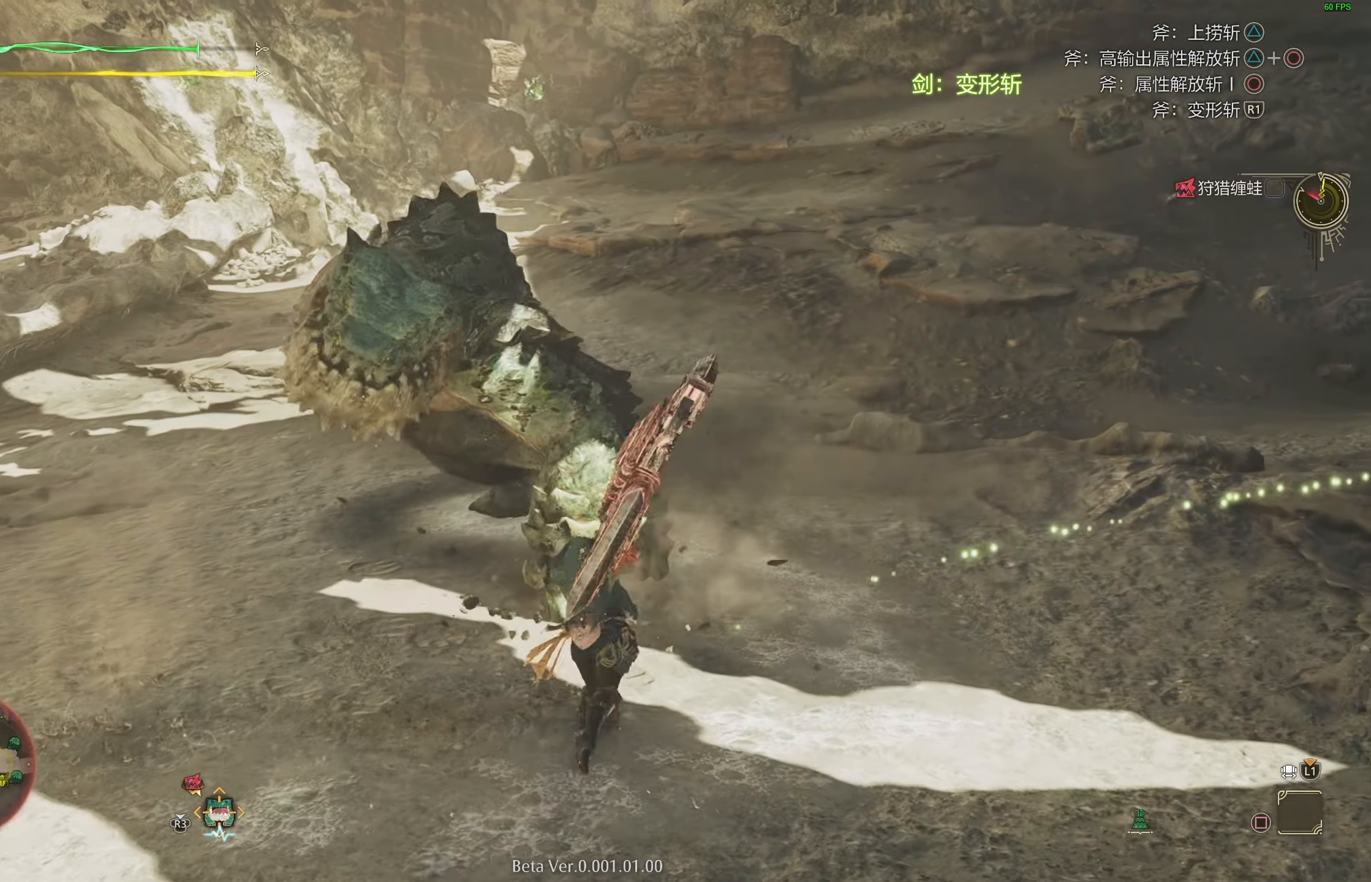
{"buttons": [], "left_stick": "right", "right_stick": "center", "events": [[150, "left_stick", "right"]]}
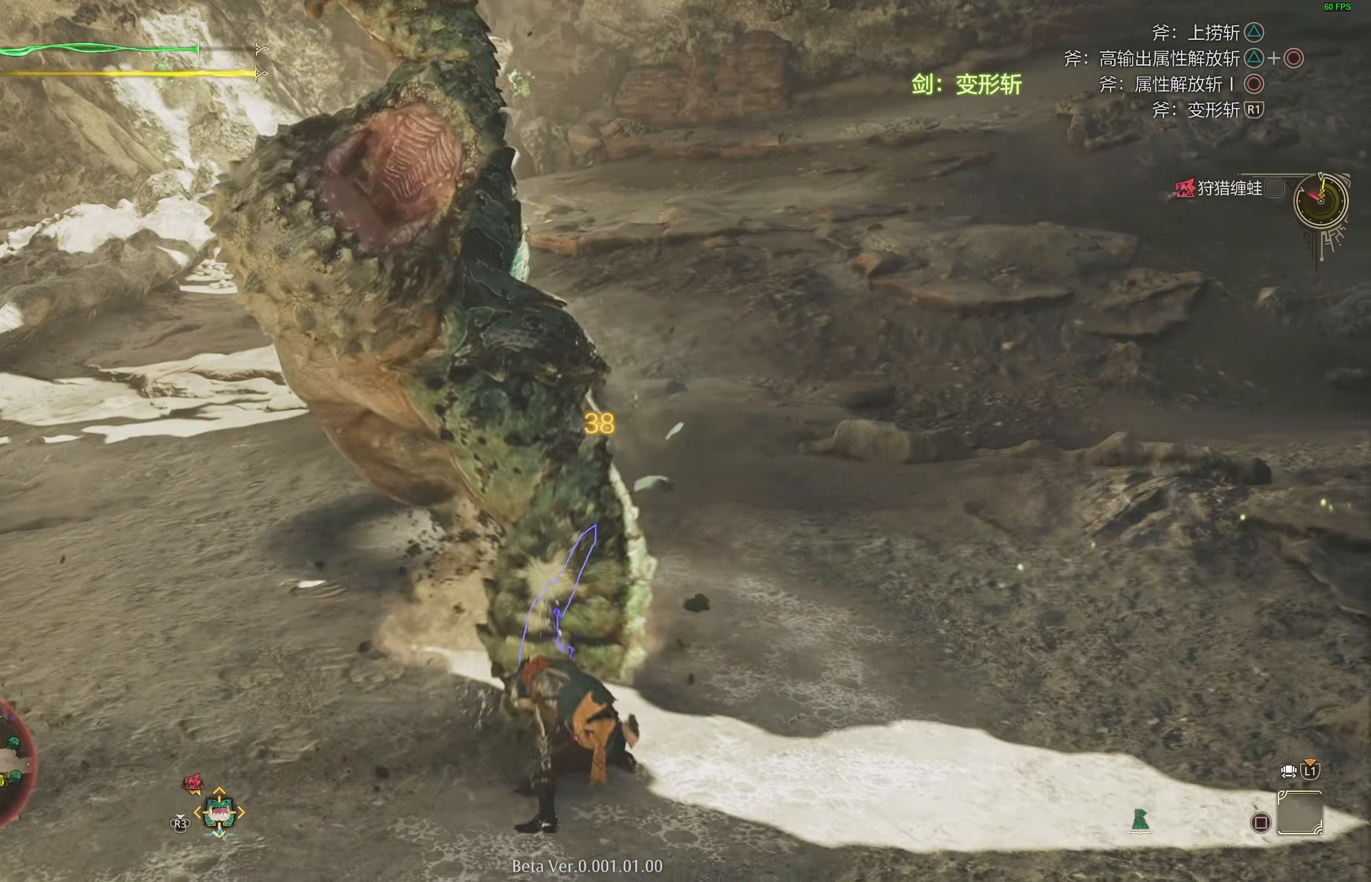
{"buttons": [], "left_stick": "right", "right_stick": "center", "events": [[200, "CROSS", "down"], [283, "CROSS", "up"], [367, "CROSS", "down"], [450, "CROSS", "up"]]}
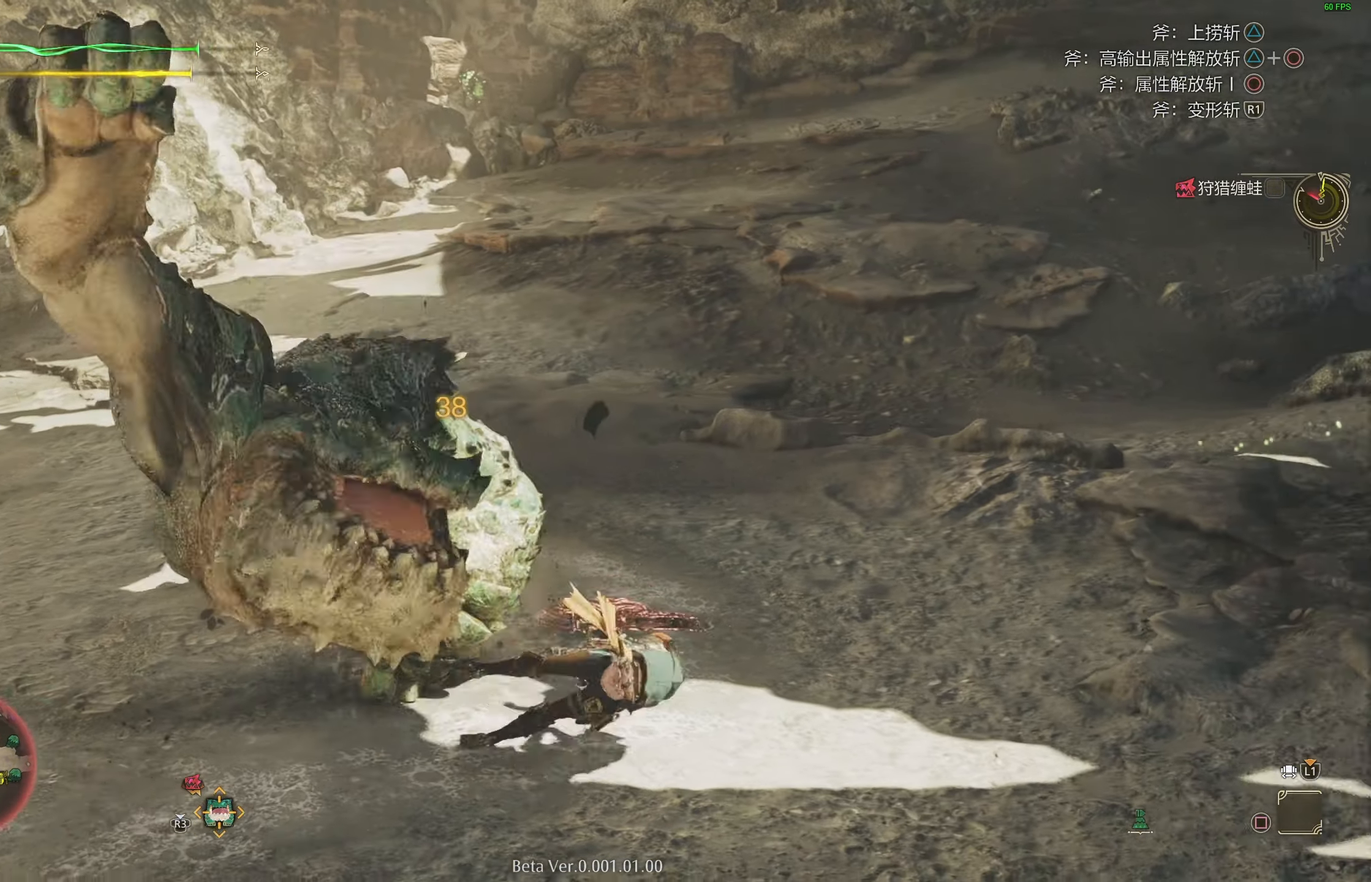
{"buttons": ["R1"], "left_stick": "up", "right_stick": "center", "events": [[117, "right_stick", "left"], [333, "right_stick", "center"], [350, "left_stick", "up"], [500, "R1", "down"]]}
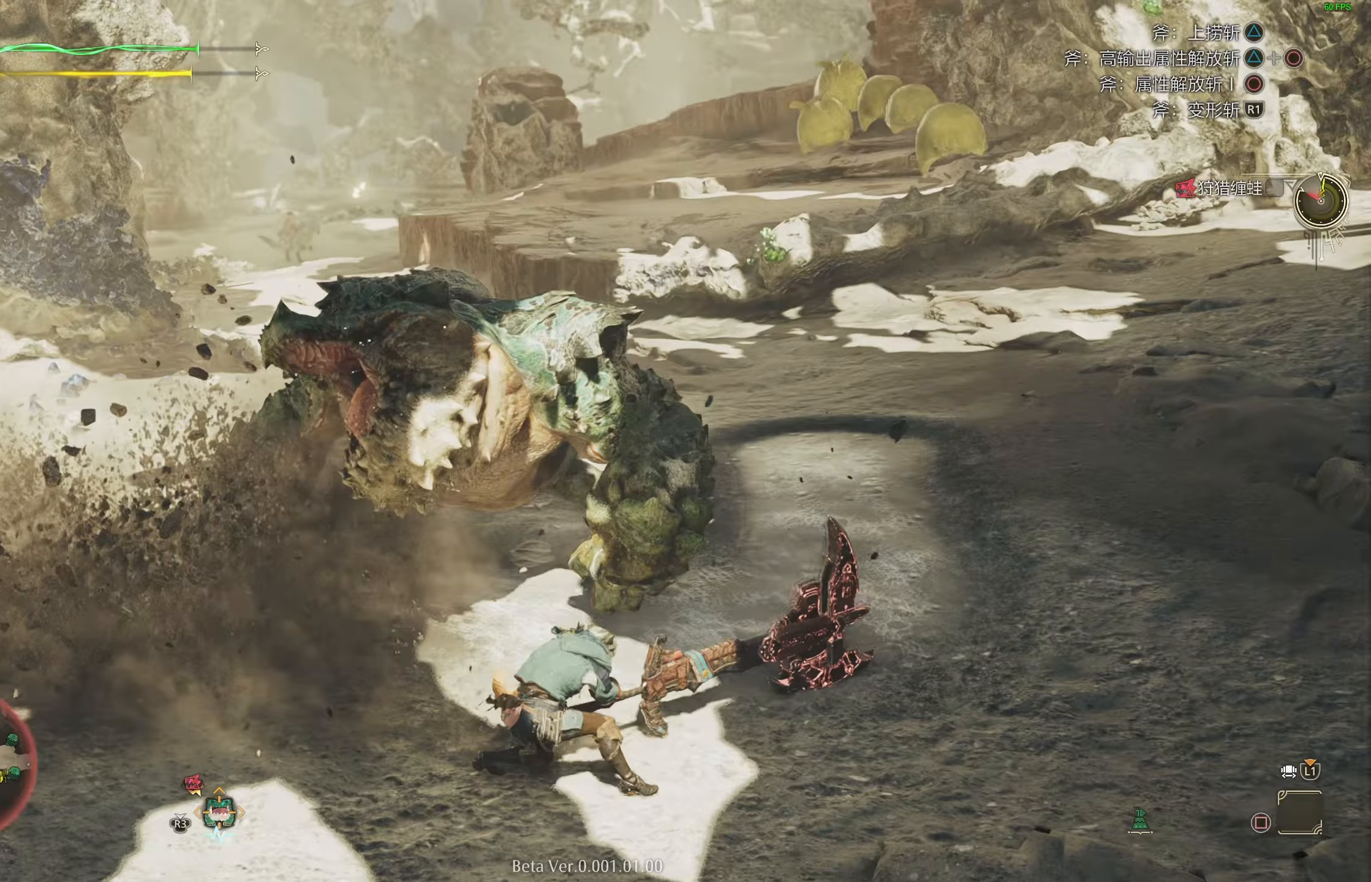
{"buttons": [], "left_stick": "up", "right_stick": "center", "events": [[67, "R1", "up"], [133, "R1", "down"], [200, "R1", "up"], [267, "R1", "down"], [317, "R1", "up"], [367, "R1", "down"], [433, "R1", "up"]]}
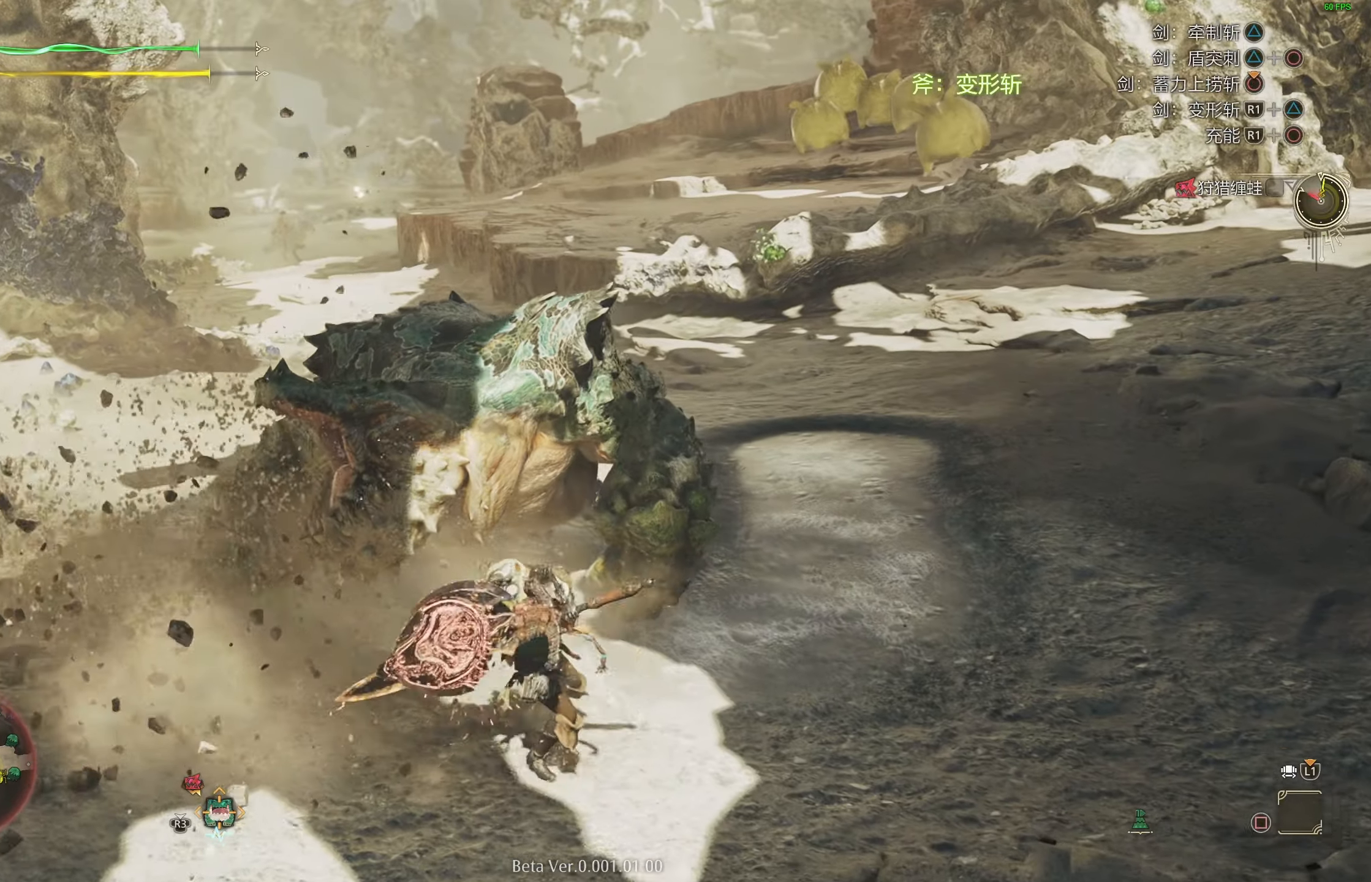
{"buttons": [], "left_stick": "down-left", "right_stick": "center", "events": [[217, "left_stick", "center"], [450, "left_stick", "down-left"]]}
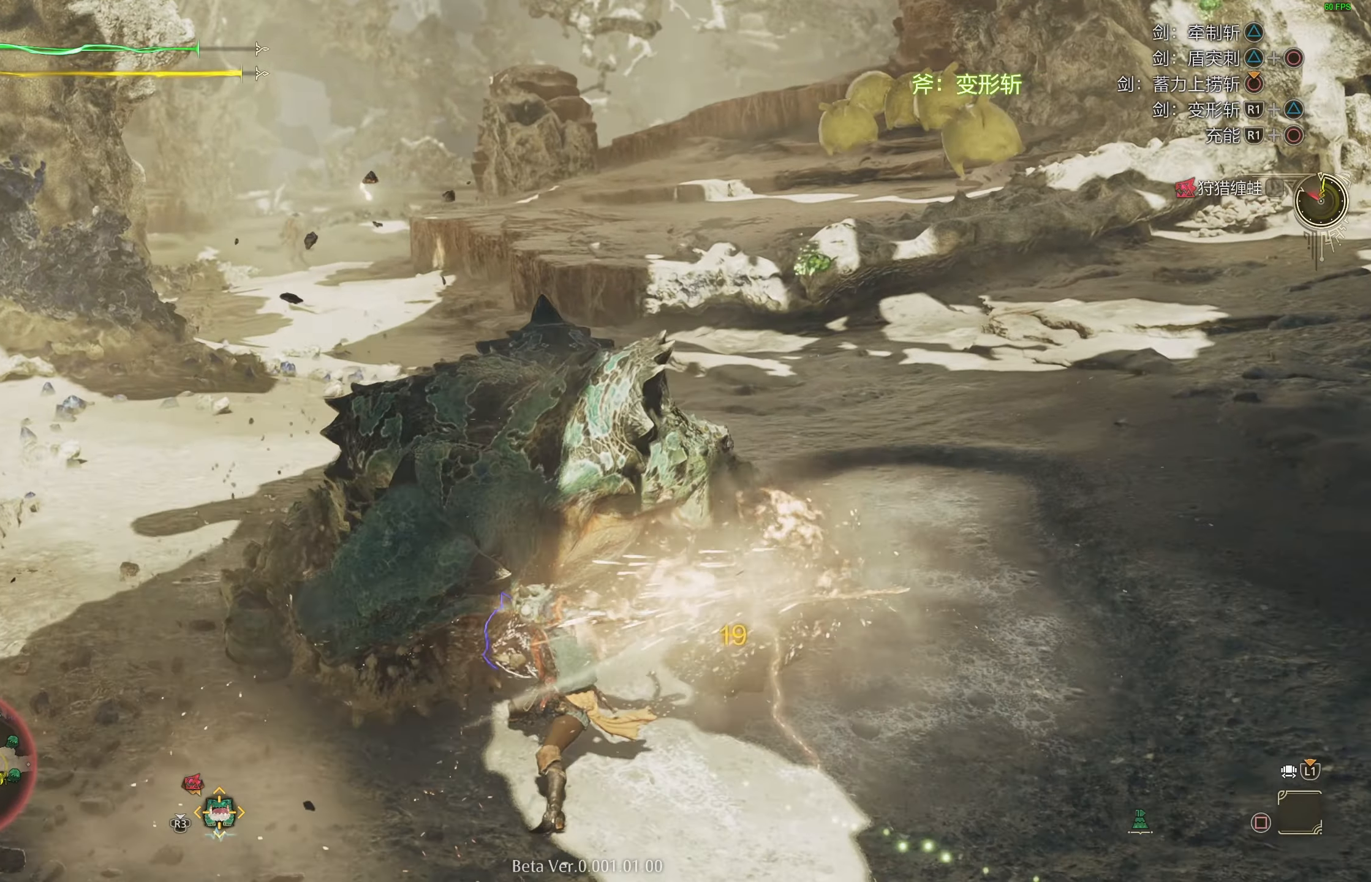
{"buttons": [], "left_stick": "down-left", "right_stick": "right", "events": [[100, "CROSS", "down"], [217, "CROSS", "up"], [250, "CROSS", "down"], [350, "CROSS", "up"], [500, "right_stick", "right"]]}
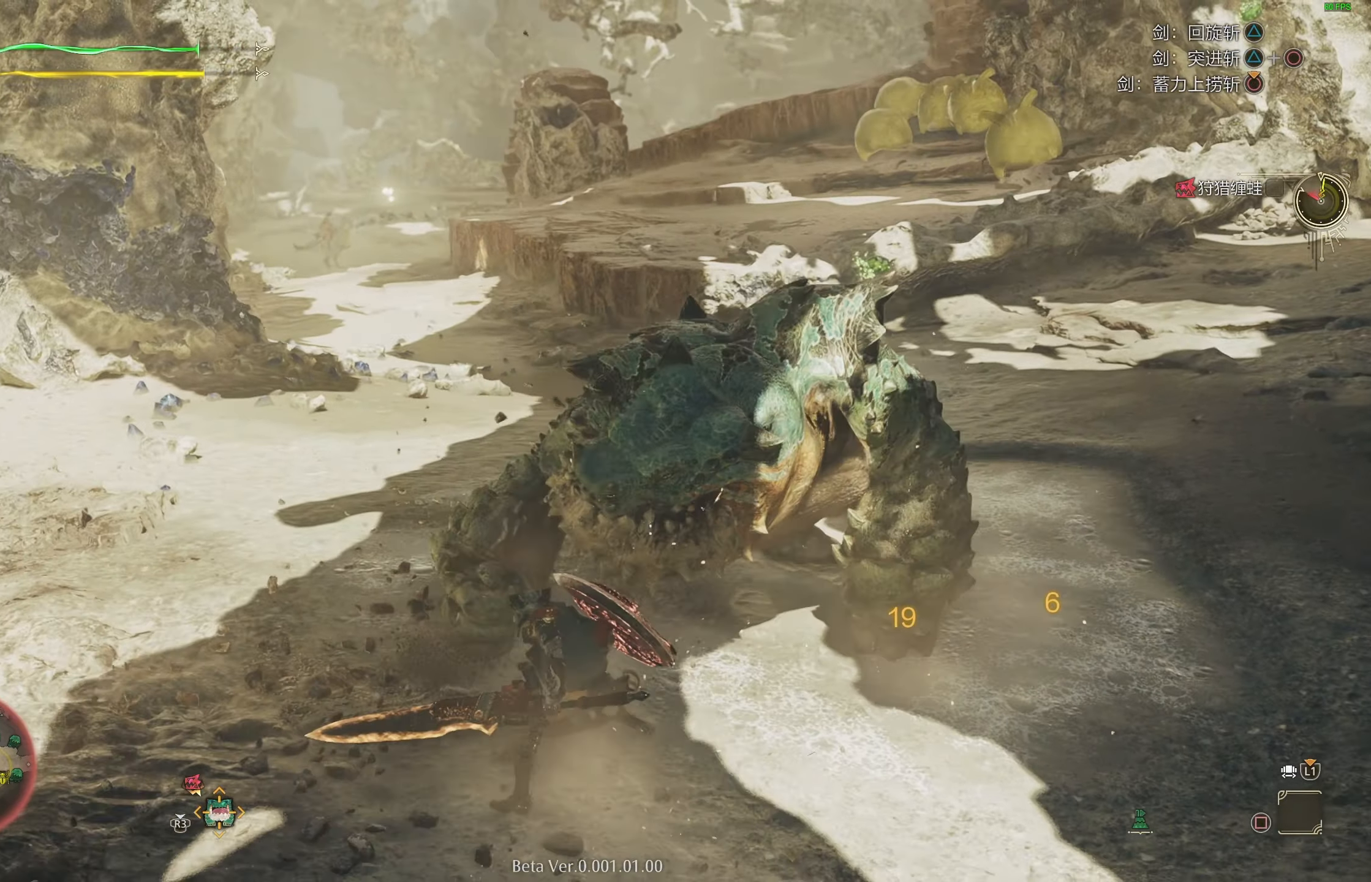
{"buttons": [], "left_stick": "down-left", "right_stick": "center", "events": [[100, "right_stick", "center"]]}
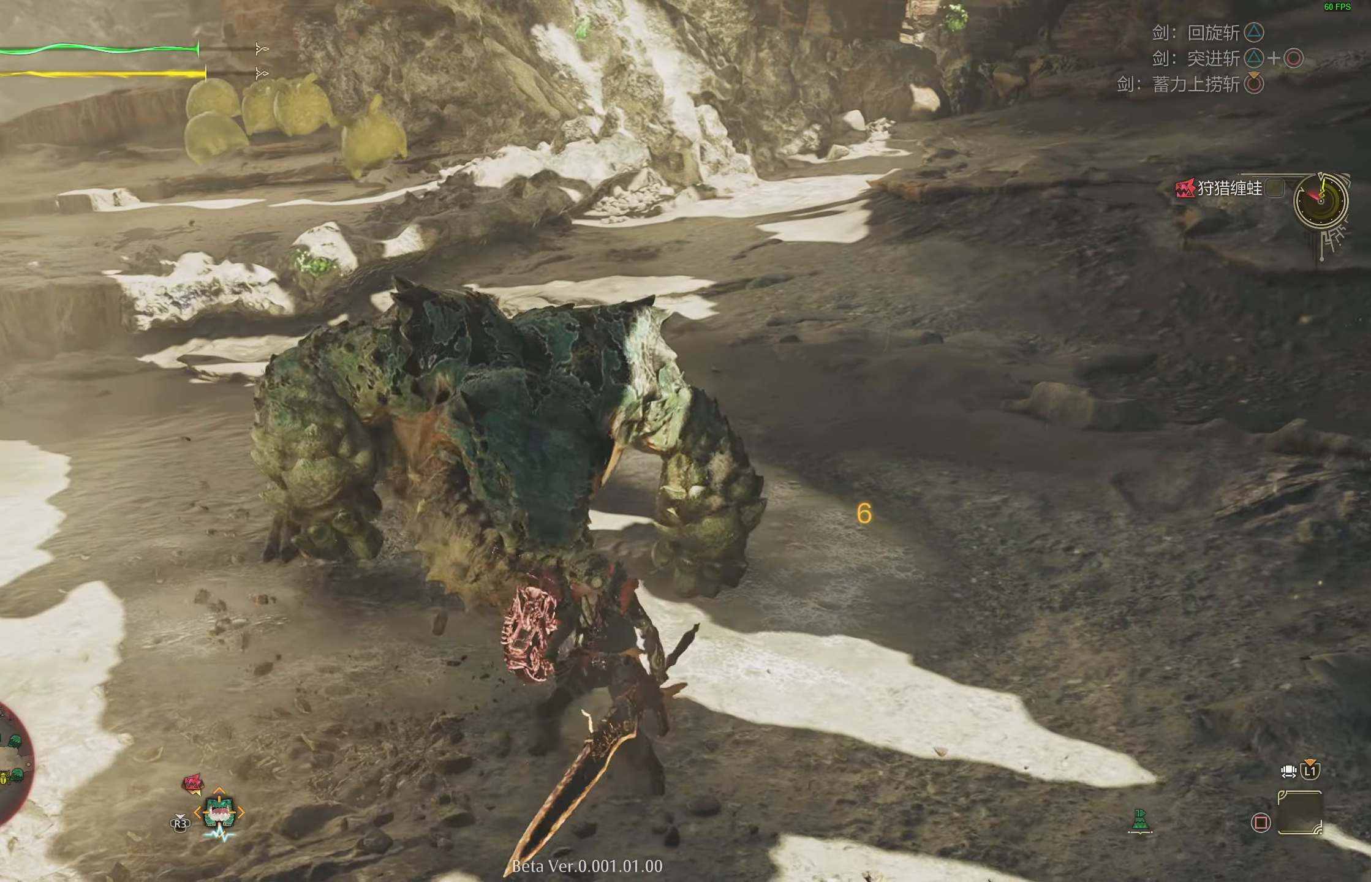
{"buttons": [], "left_stick": "center", "right_stick": "center", "events": [[183, "left_stick", "up-left"], [233, "left_stick", "up"], [317, "TRIANGLE", "down"], [433, "TRIANGLE", "up"], [450, "left_stick", "center"]]}
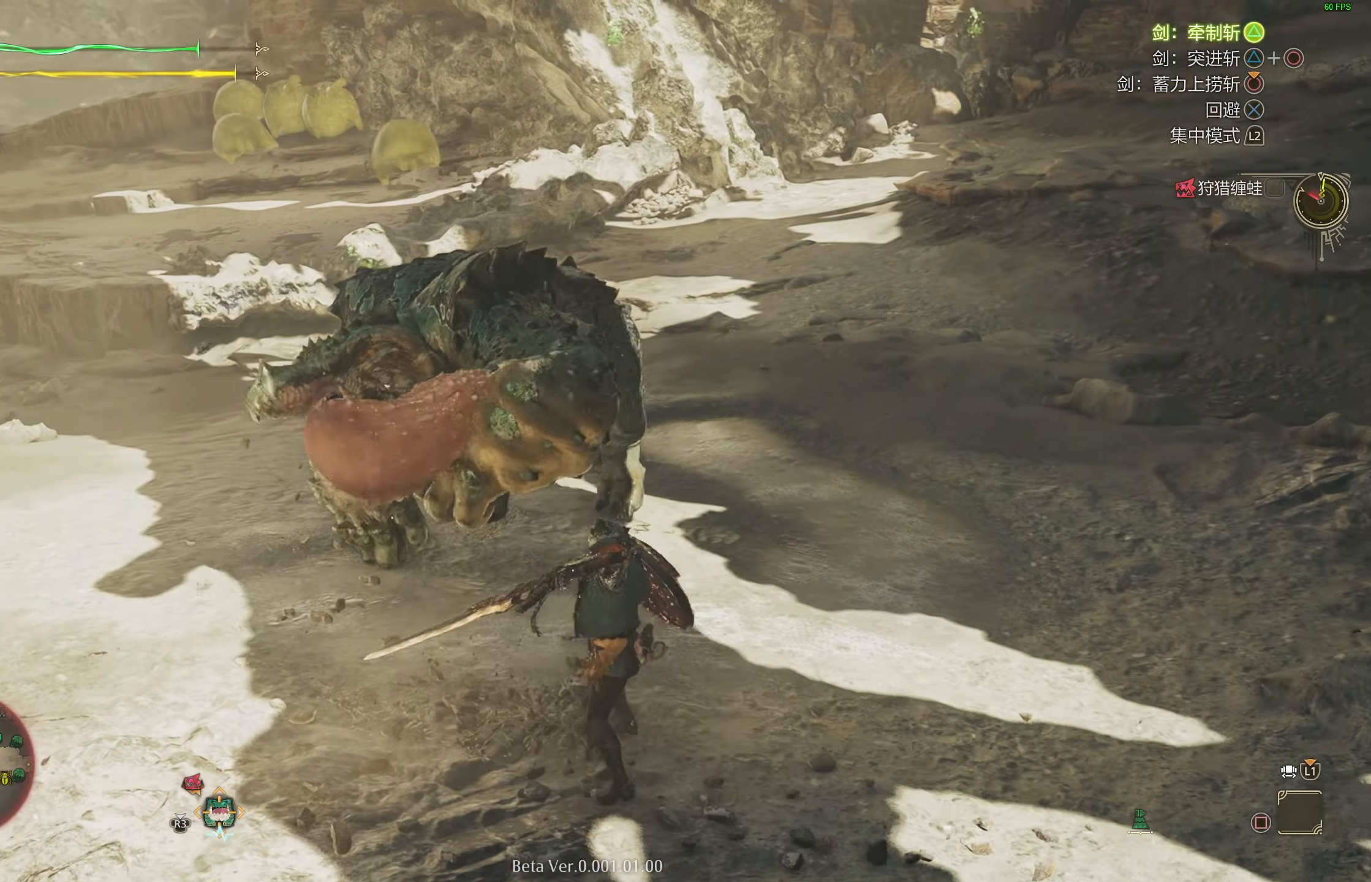
{"buttons": [], "left_stick": "center", "right_stick": "center", "events": []}
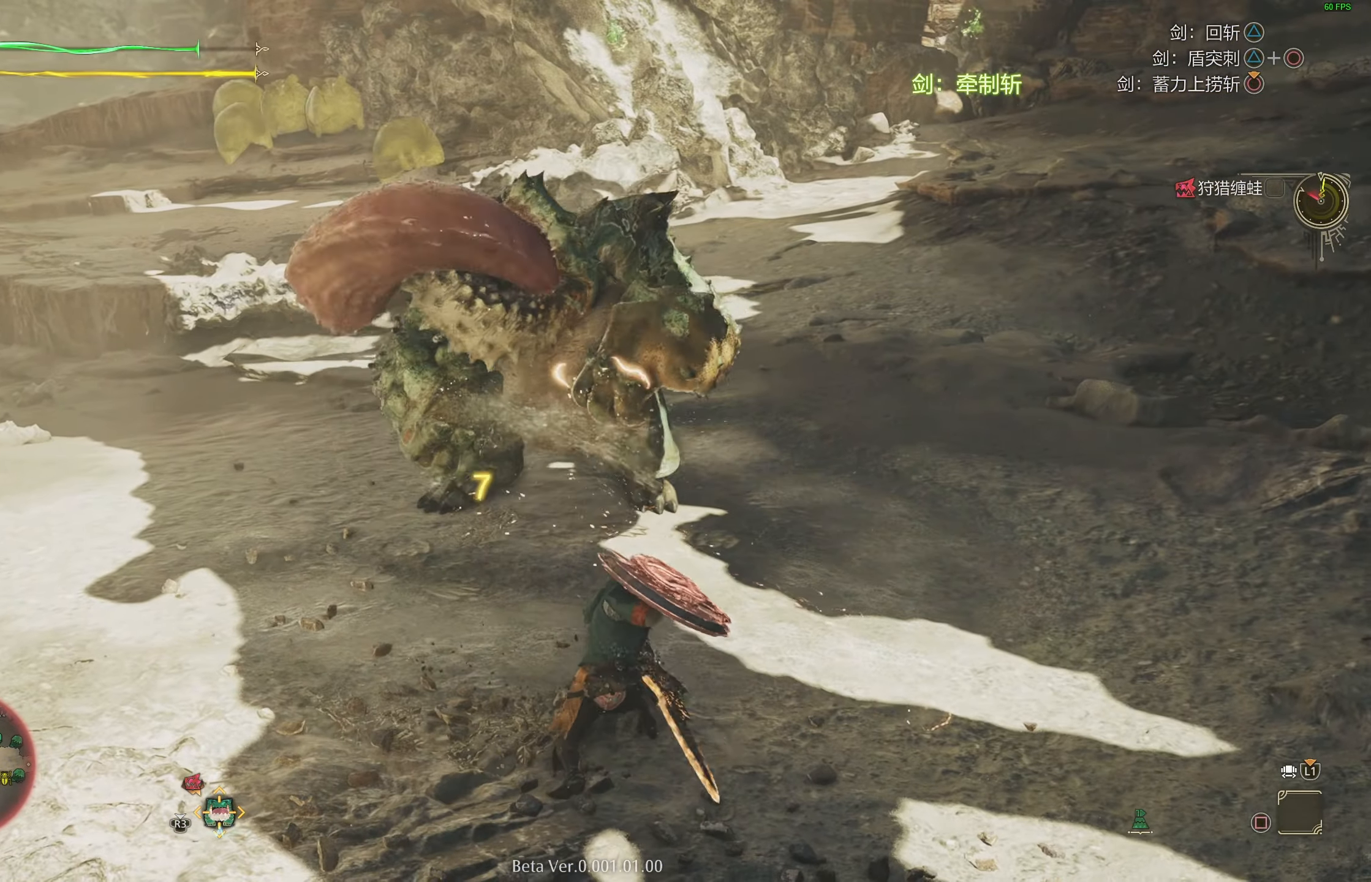
{"buttons": [], "left_stick": "down", "right_stick": "center", "events": [[400, "left_stick", "down"]]}
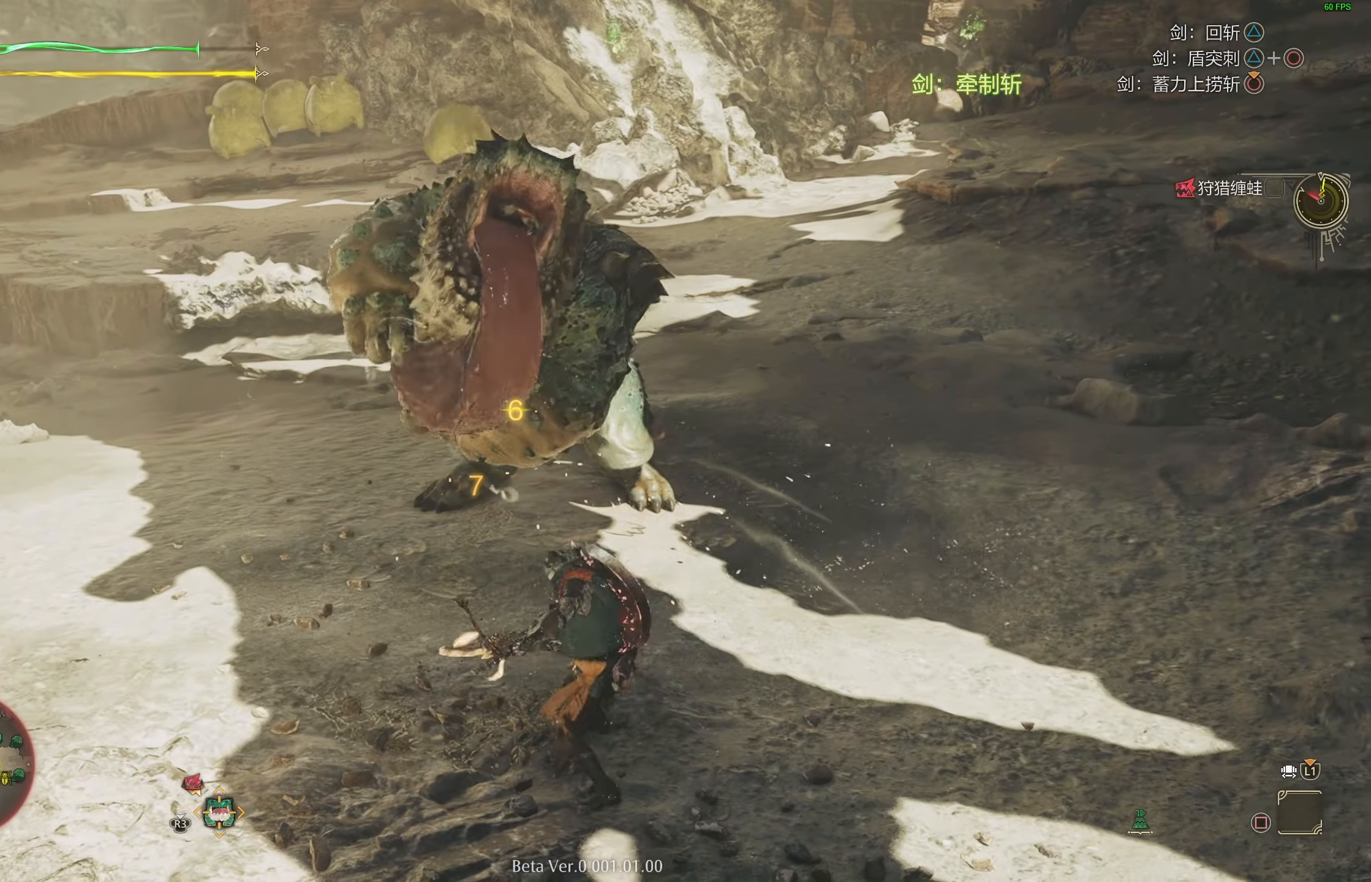
{"buttons": [], "left_stick": "down", "right_stick": "center", "events": []}
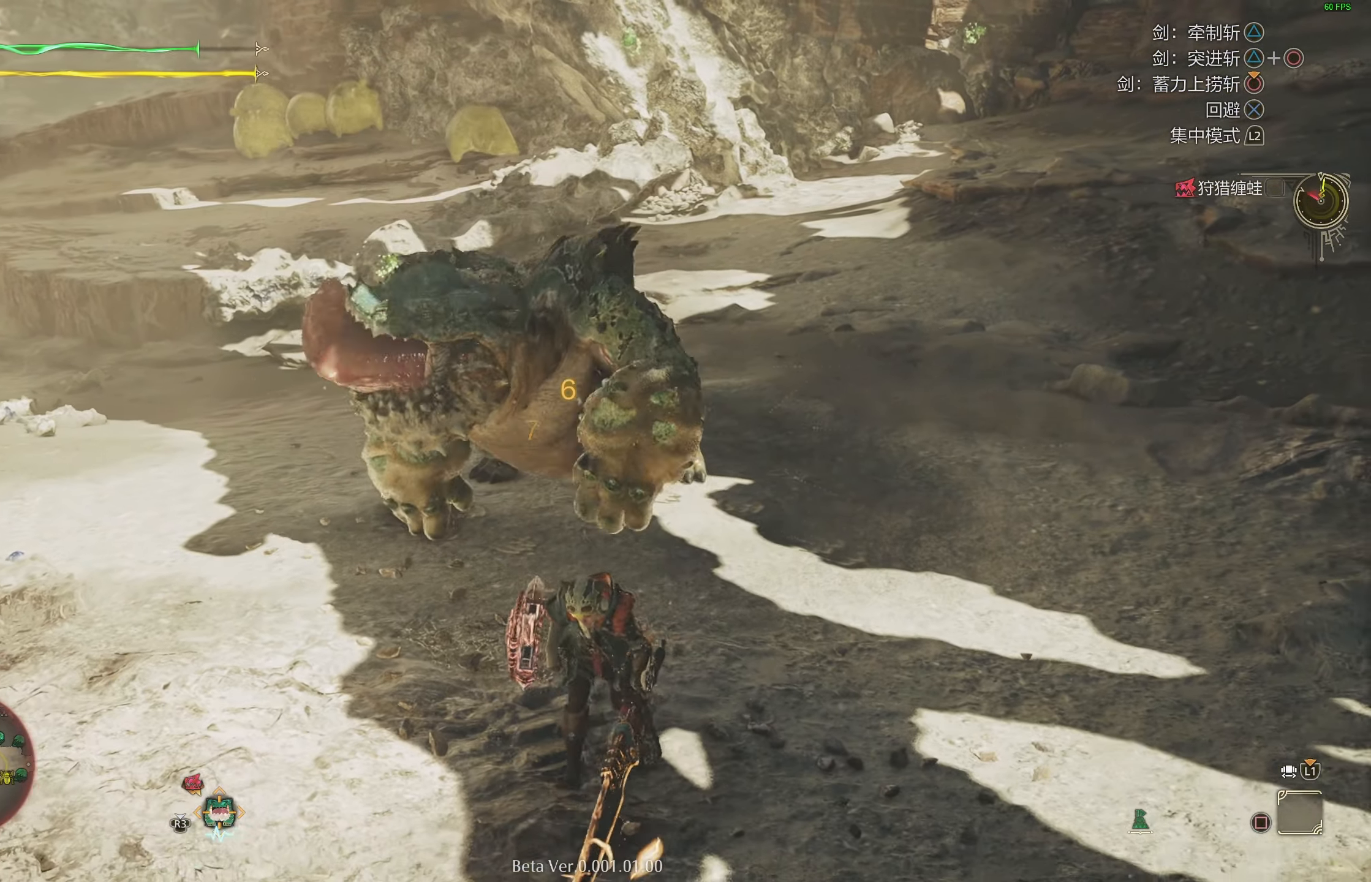
{"buttons": [], "left_stick": "up", "right_stick": "center", "events": [[250, "left_stick", "down-left"], [367, "left_stick", "up-left"], [417, "left_stick", "up"]]}
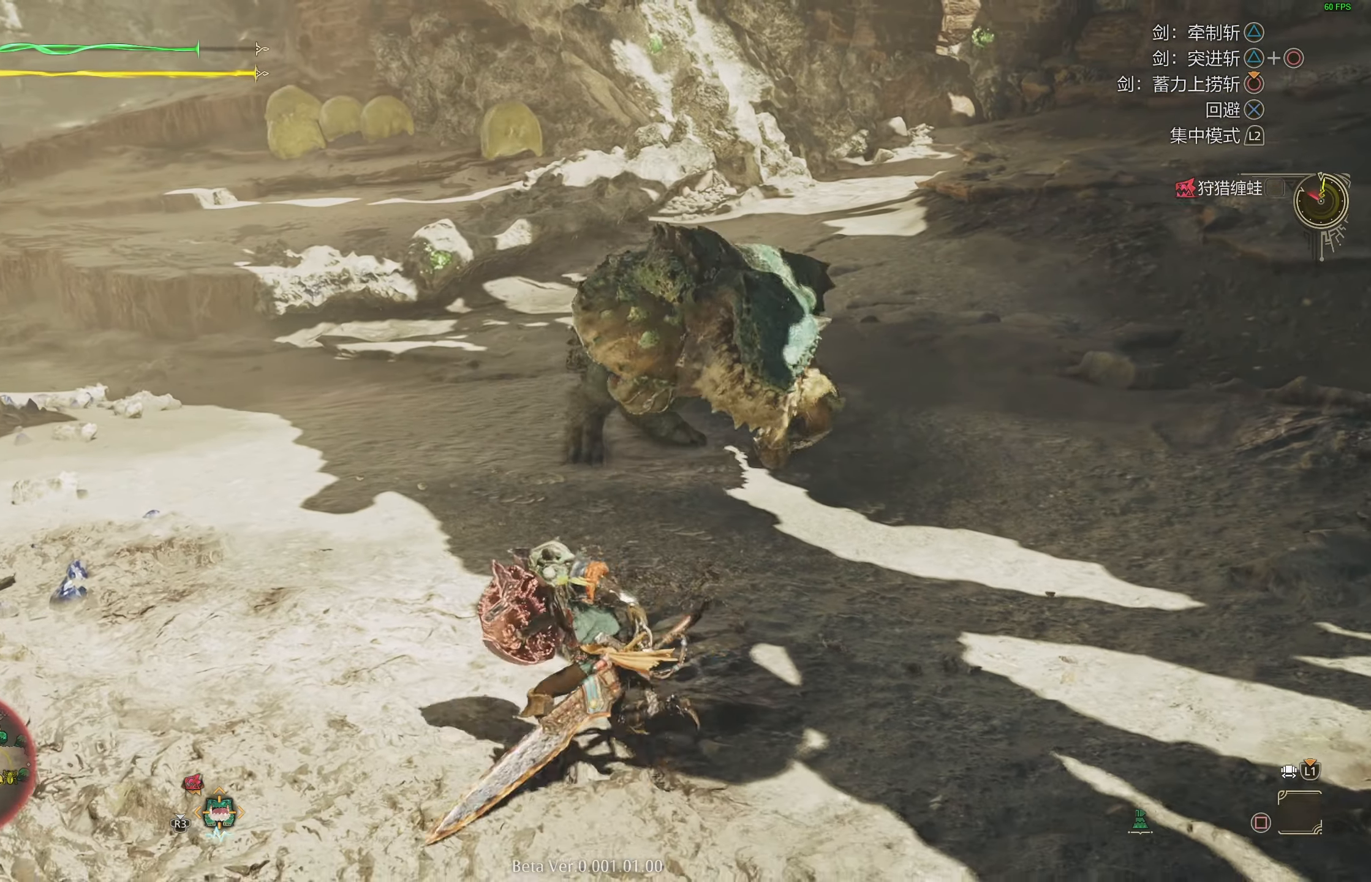
{"buttons": [], "left_stick": "center", "right_stick": "center", "events": [[233, "left_stick", "center"]]}
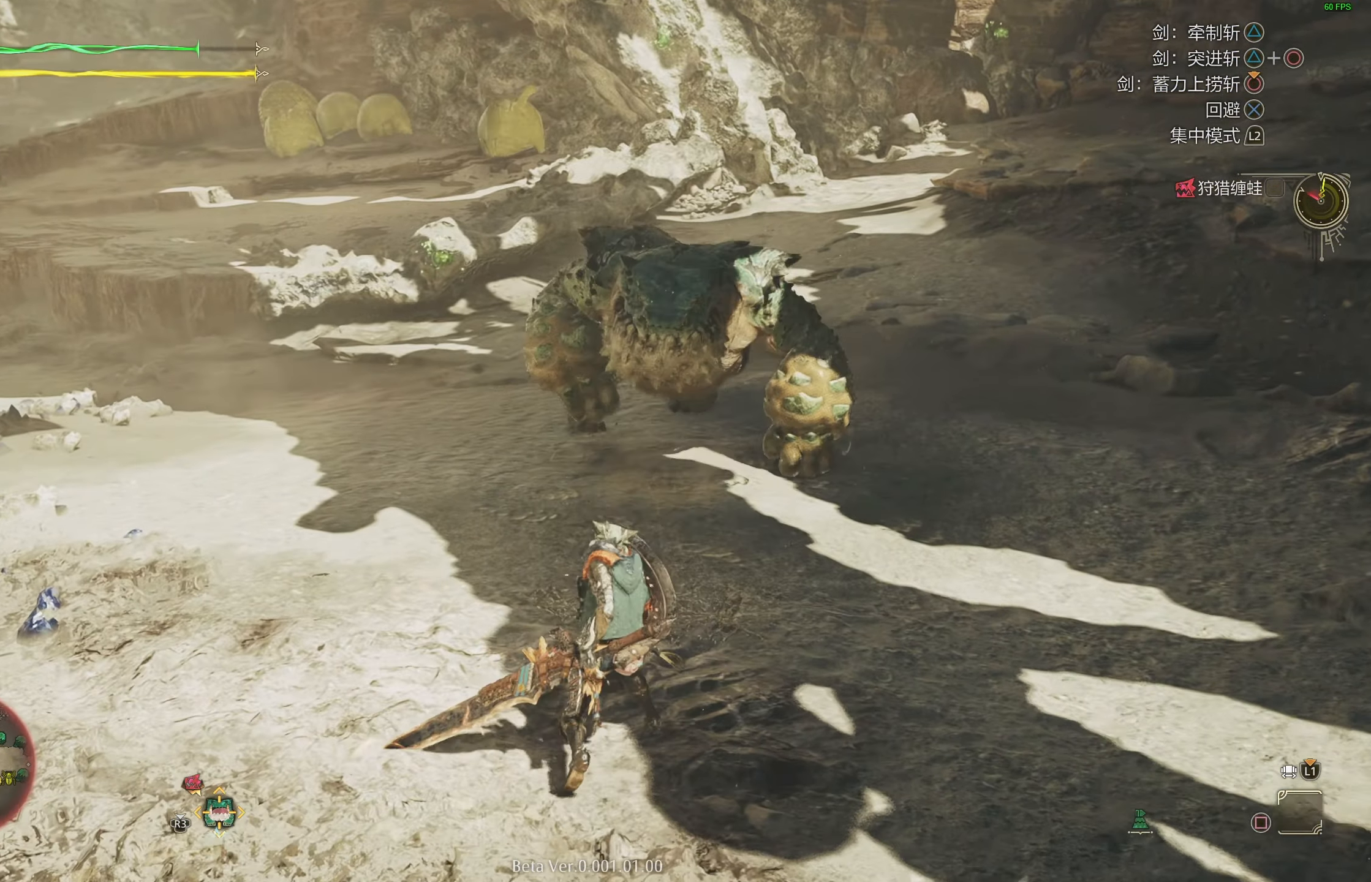
{"buttons": [], "left_stick": "up", "right_stick": "center", "events": [[467, "left_stick", "up"]]}
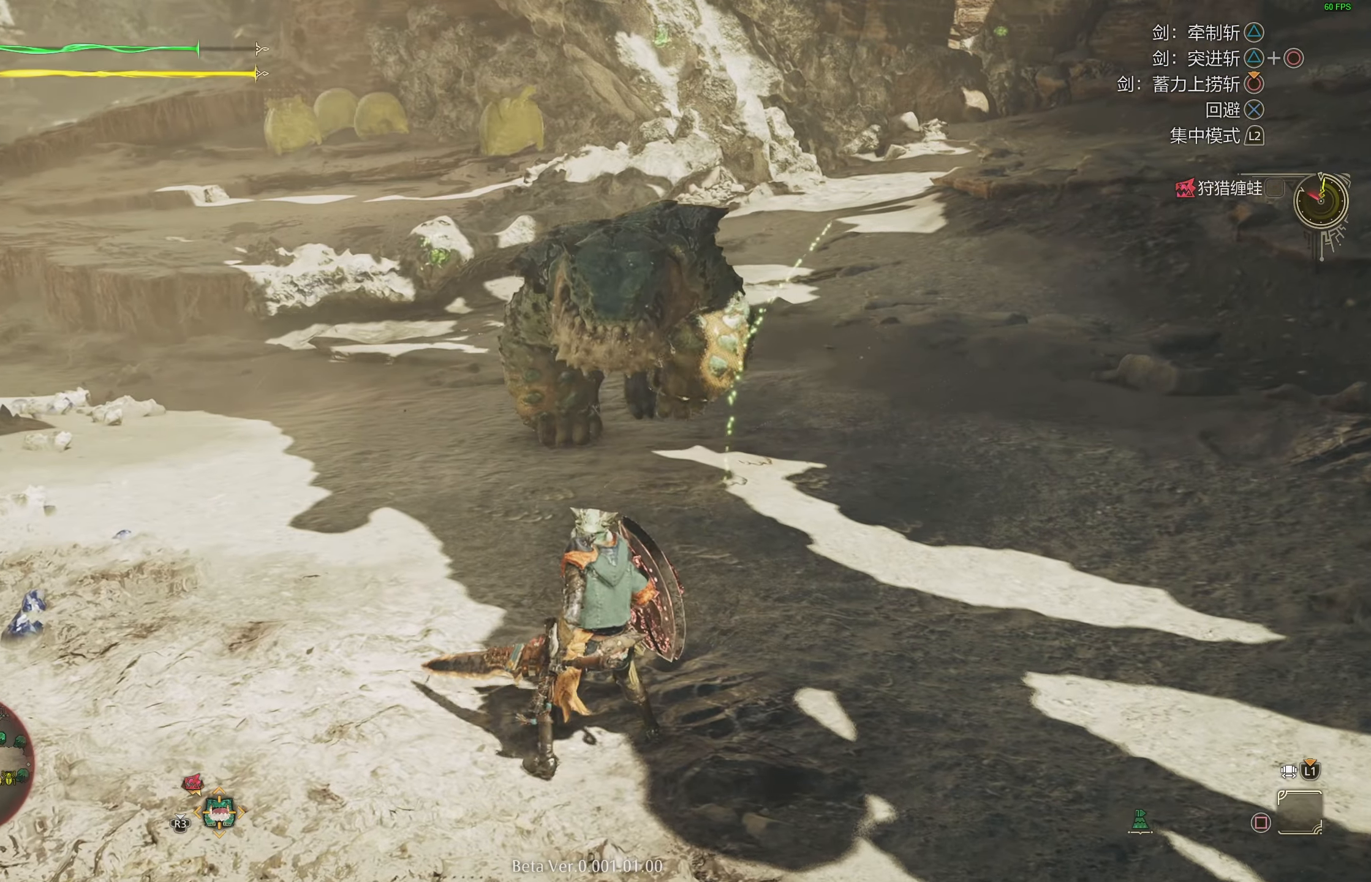
{"buttons": [], "left_stick": "up", "right_stick": "center", "events": []}
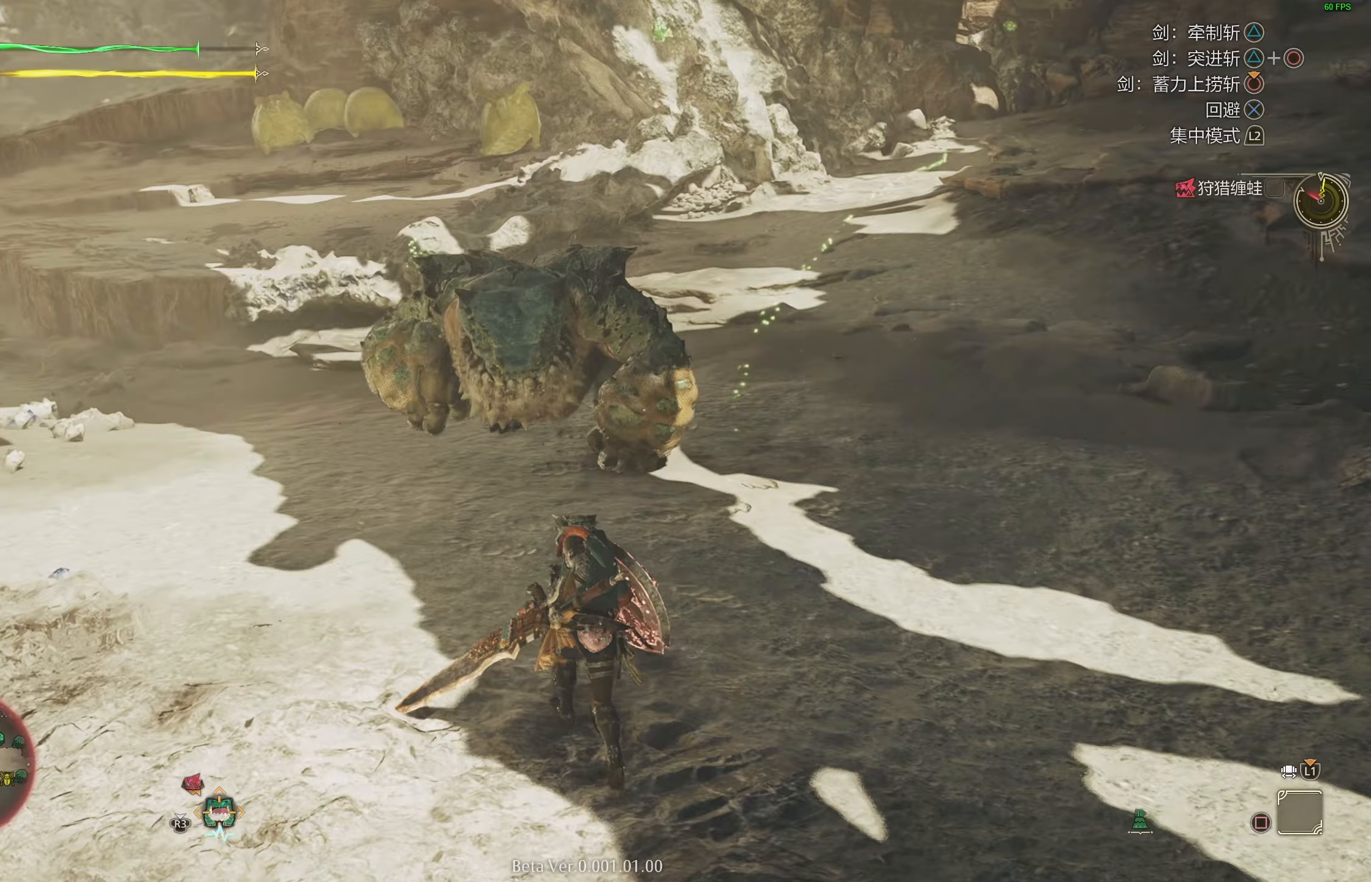
{"buttons": [], "left_stick": "center", "right_stick": "center", "events": [[217, "TRIANGLE", "down"], [333, "TRIANGLE", "up"], [400, "left_stick", "center"]]}
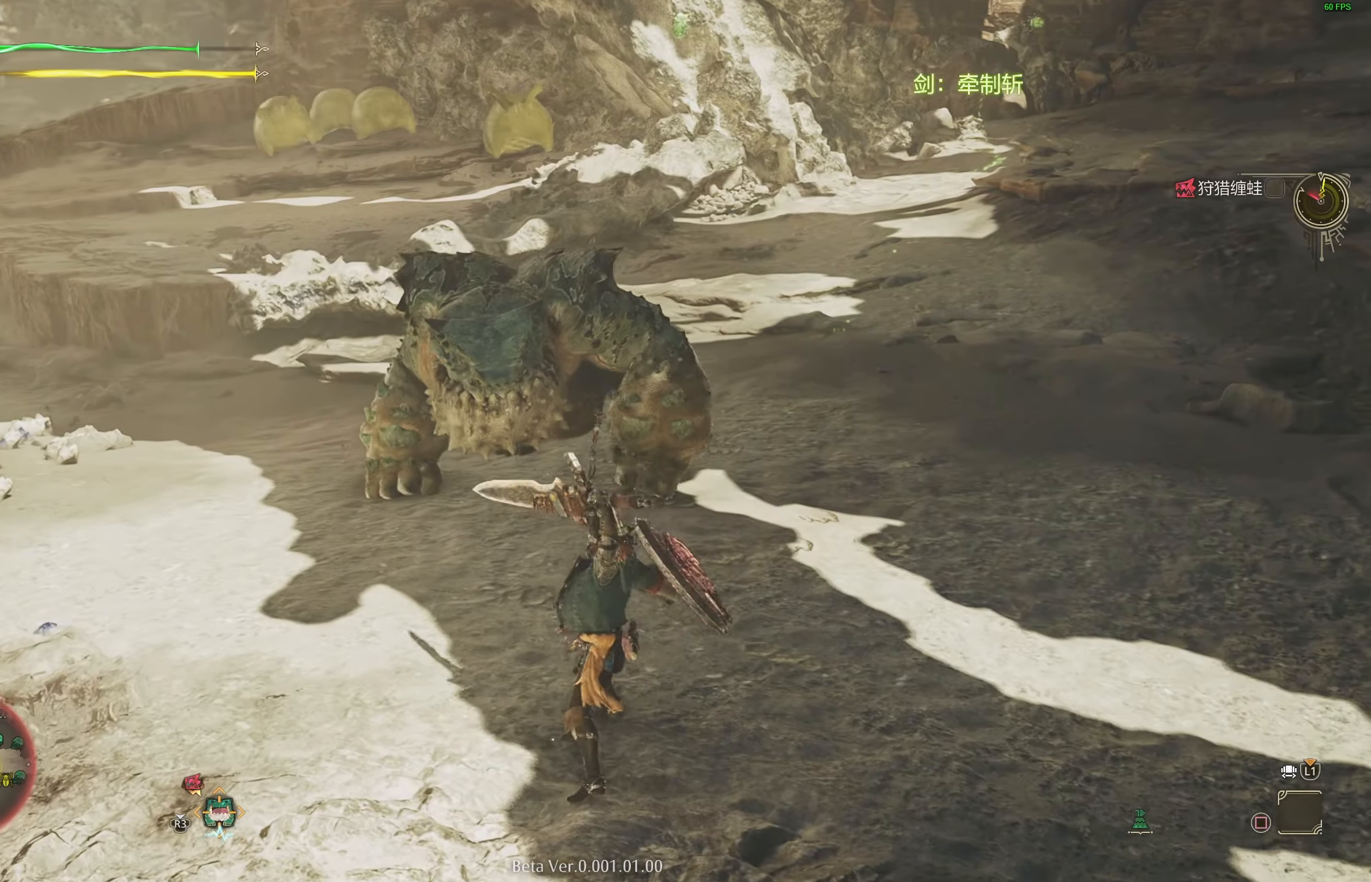
{"buttons": ["CIRCLE", "TRIANGLE"], "left_stick": "up-left", "right_stick": "center", "events": [[117, "left_stick", "up-left"], [283, "CIRCLE", "down"], [283, "TRIANGLE", "down"], [400, "CIRCLE", "up"], [400, "TRIANGLE", "up"], [467, "CIRCLE", "down"], [467, "TRIANGLE", "down"]]}
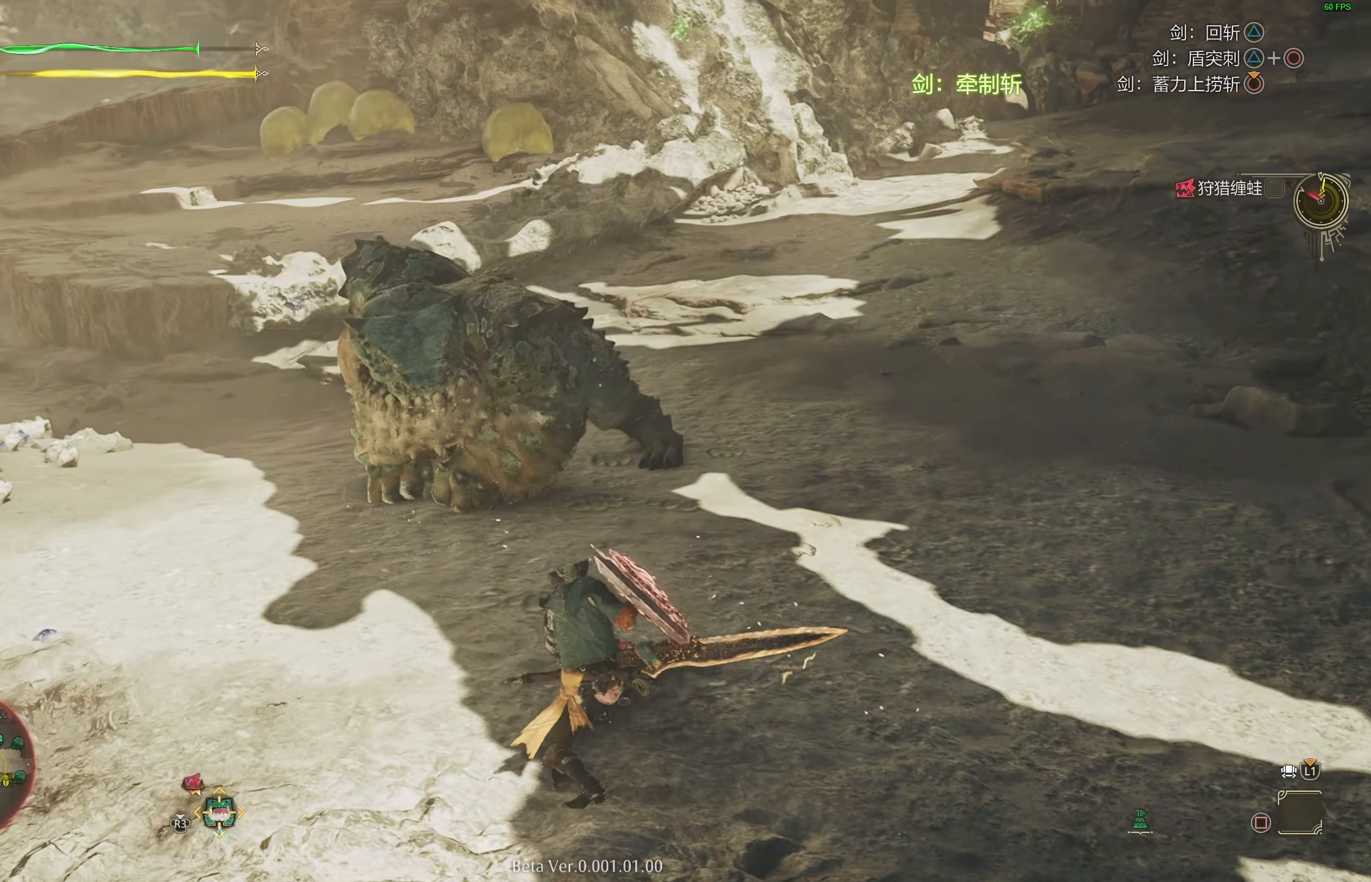
{"buttons": ["CIRCLE", "TRIANGLE"], "left_stick": "up-left", "right_stick": "center", "events": [[17, "TRIANGLE", "up"], [33, "CIRCLE", "up"], [483, "CIRCLE", "down"], [483, "TRIANGLE", "down"]]}
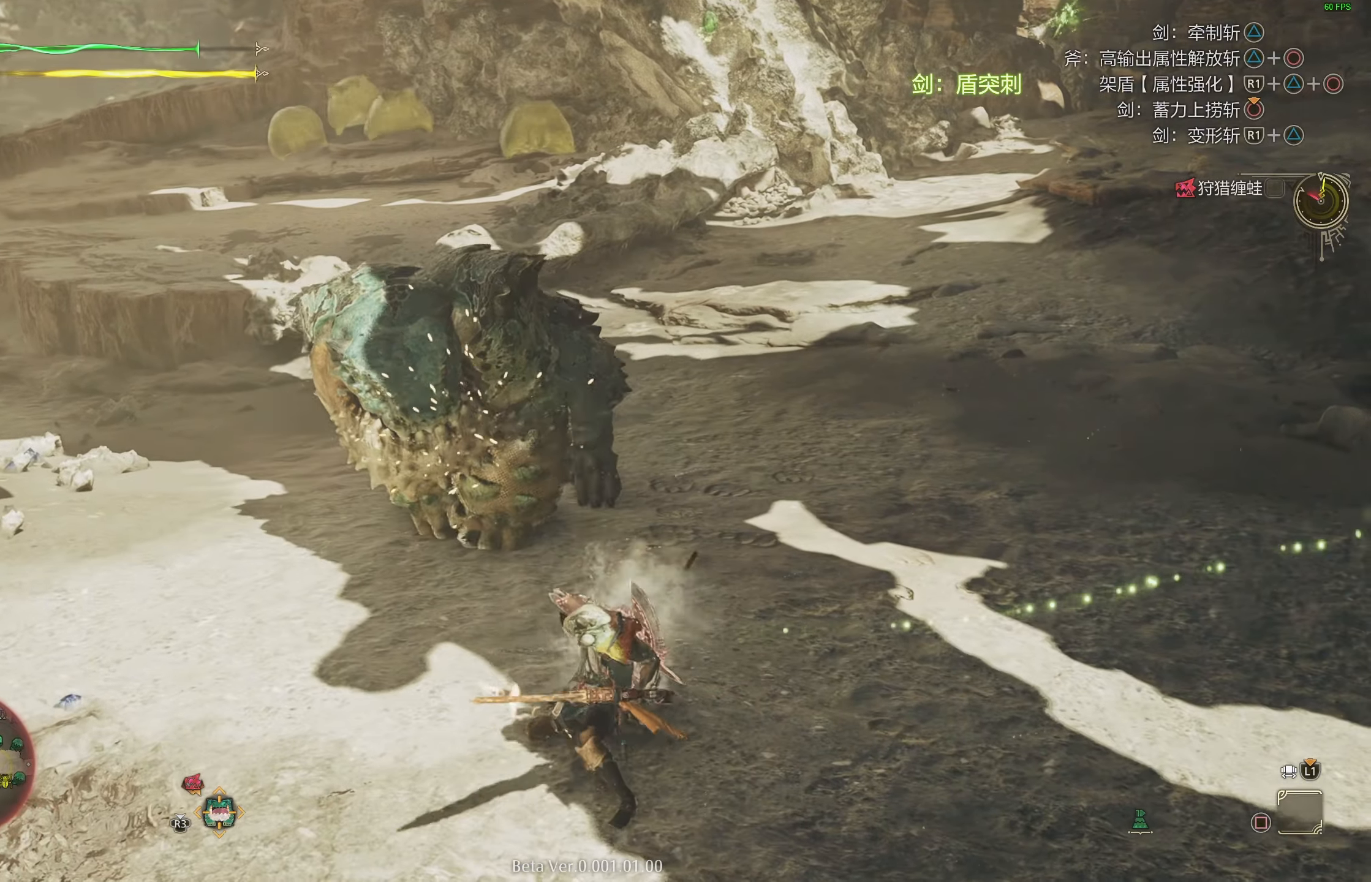
{"buttons": [], "left_stick": "center", "right_stick": "center", "events": [[100, "CIRCLE", "up"], [100, "TRIANGLE", "up"], [150, "CIRCLE", "down"], [150, "TRIANGLE", "down"], [250, "CIRCLE", "up"], [250, "TRIANGLE", "up"], [350, "left_stick", "center"], [367, "right_stick", "left"], [500, "right_stick", "center"]]}
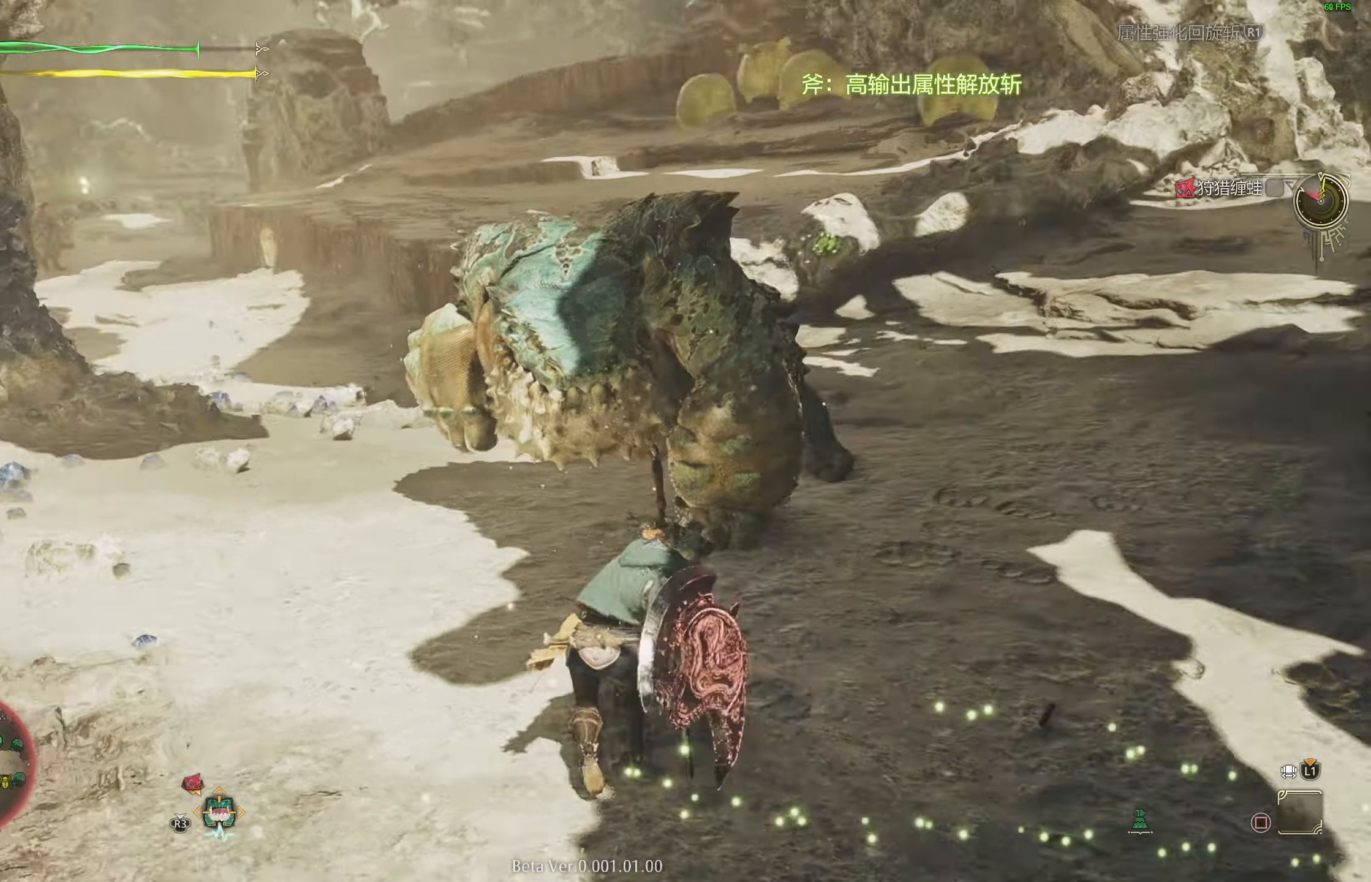
{"buttons": ["L2"], "left_stick": "up-right", "right_stick": "down-right", "events": [[117, "L2", "down"], [150, "left_stick", "up-right"], [367, "right_stick", "down-right"]]}
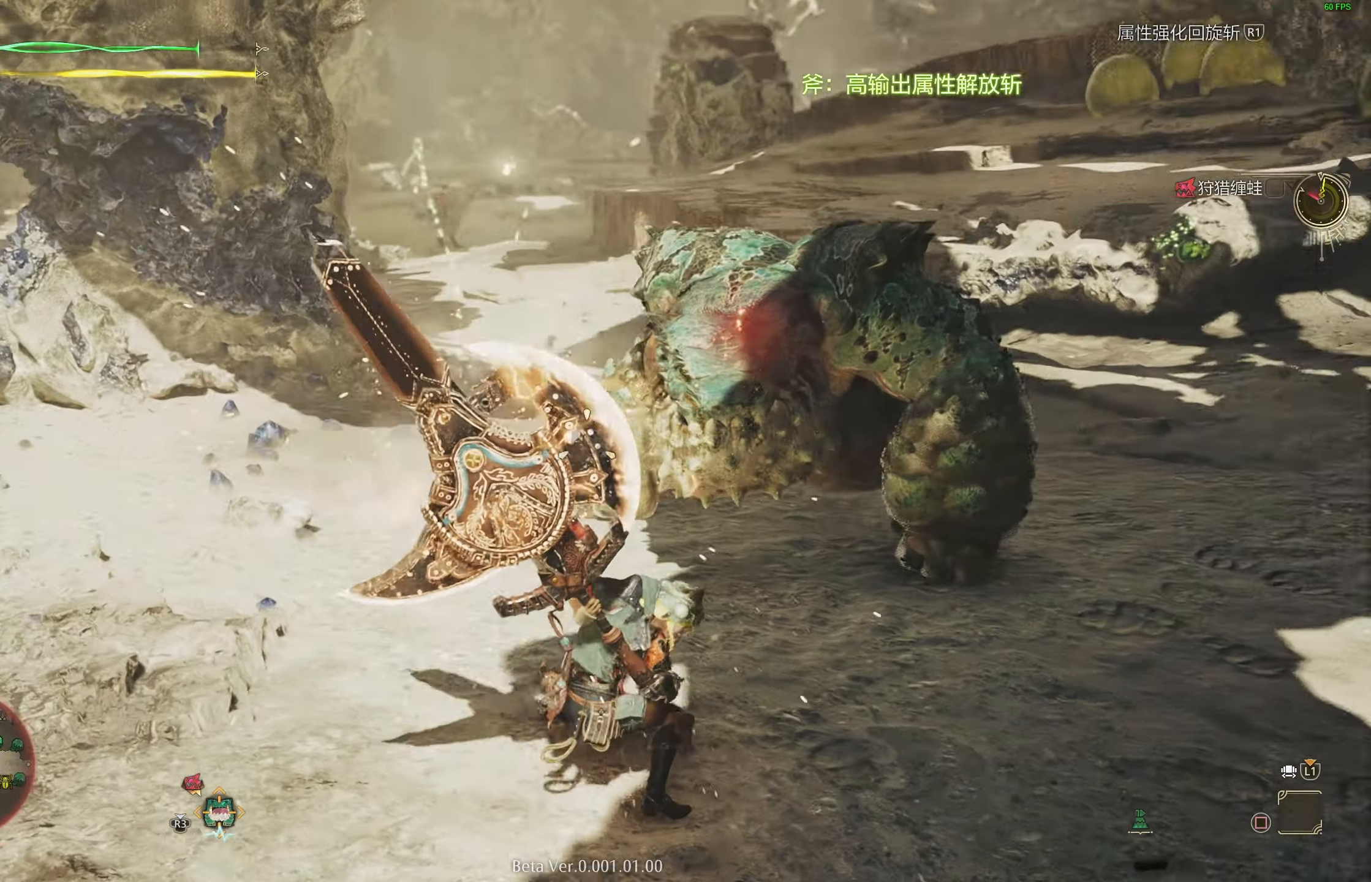
{"buttons": ["L2"], "left_stick": "up-right", "right_stick": "right", "events": [[33, "right_stick", "center"], [433, "right_stick", "right"]]}